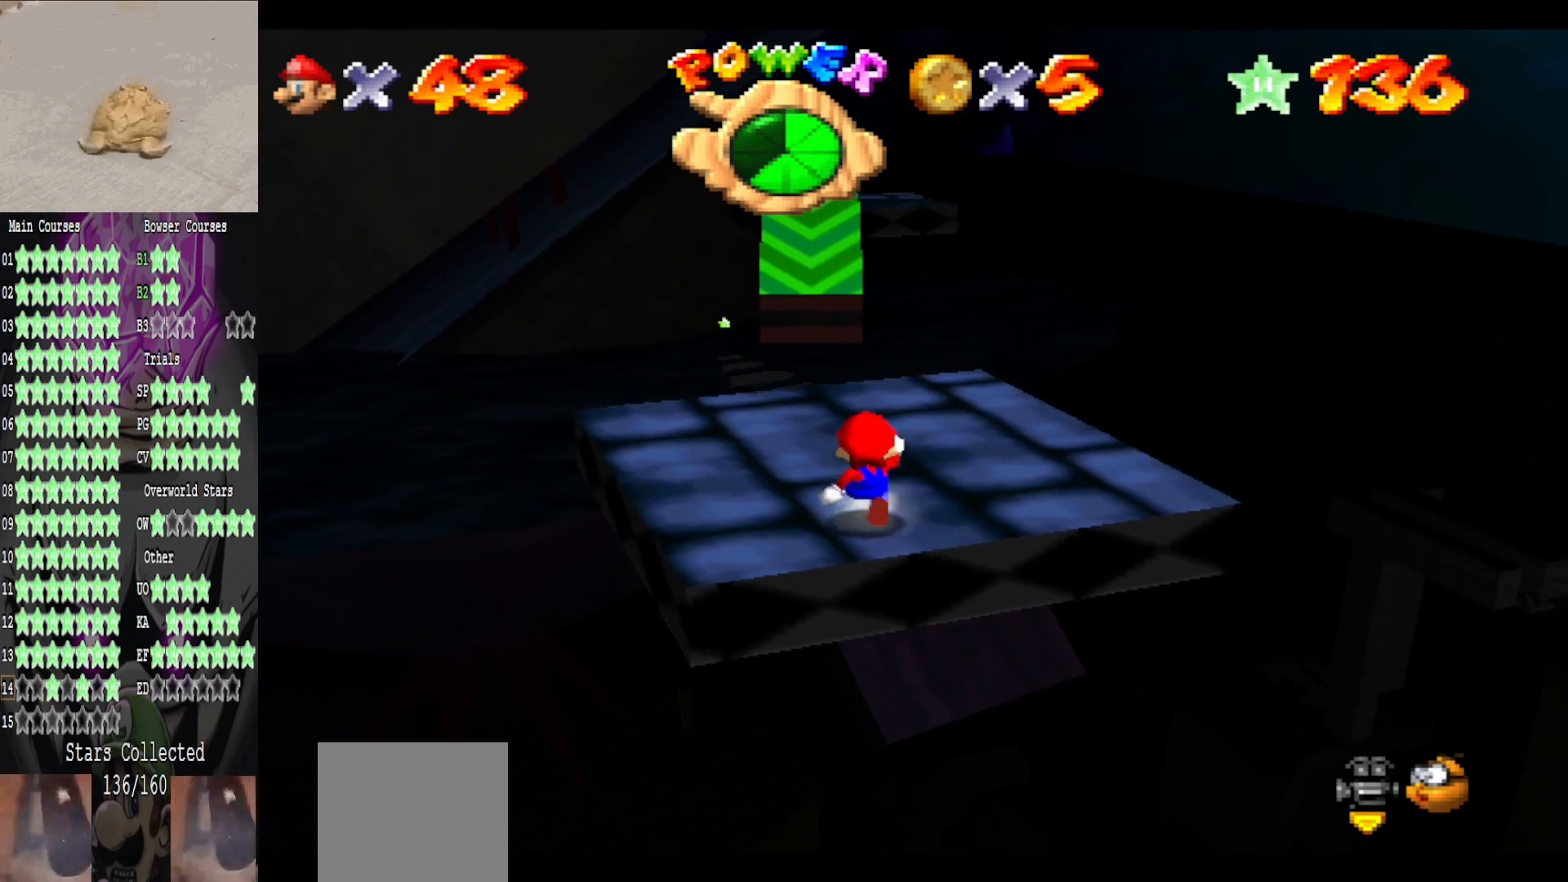
Gameplay with a controller (Xbox layout); each line is a JSON object with the inputs held at the frame after it. "events" lists button and stick changes between this image and that frame as [ms after this image, input, new state], when the widget could be followed in between.
{"buttons": ["B"], "left_stick": "up", "right_stick": "center", "events": [[280, "A", "down"], [400, "B", "down"], [480, "A", "up"]]}
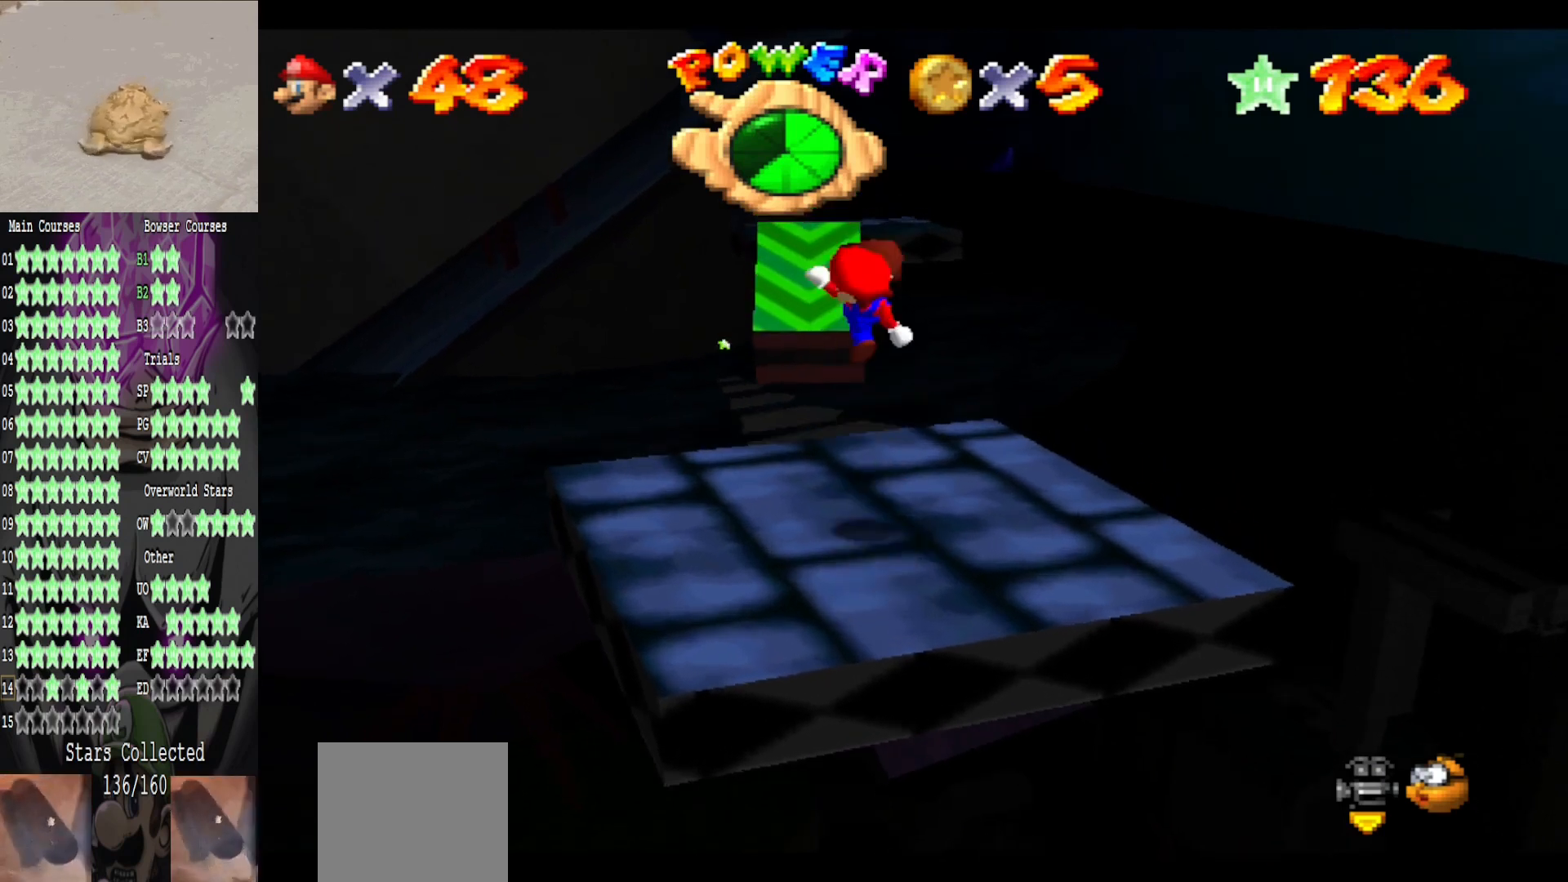
{"buttons": ["A"], "left_stick": "up", "right_stick": "center", "events": [[40, "B", "up"], [520, "A", "down"]]}
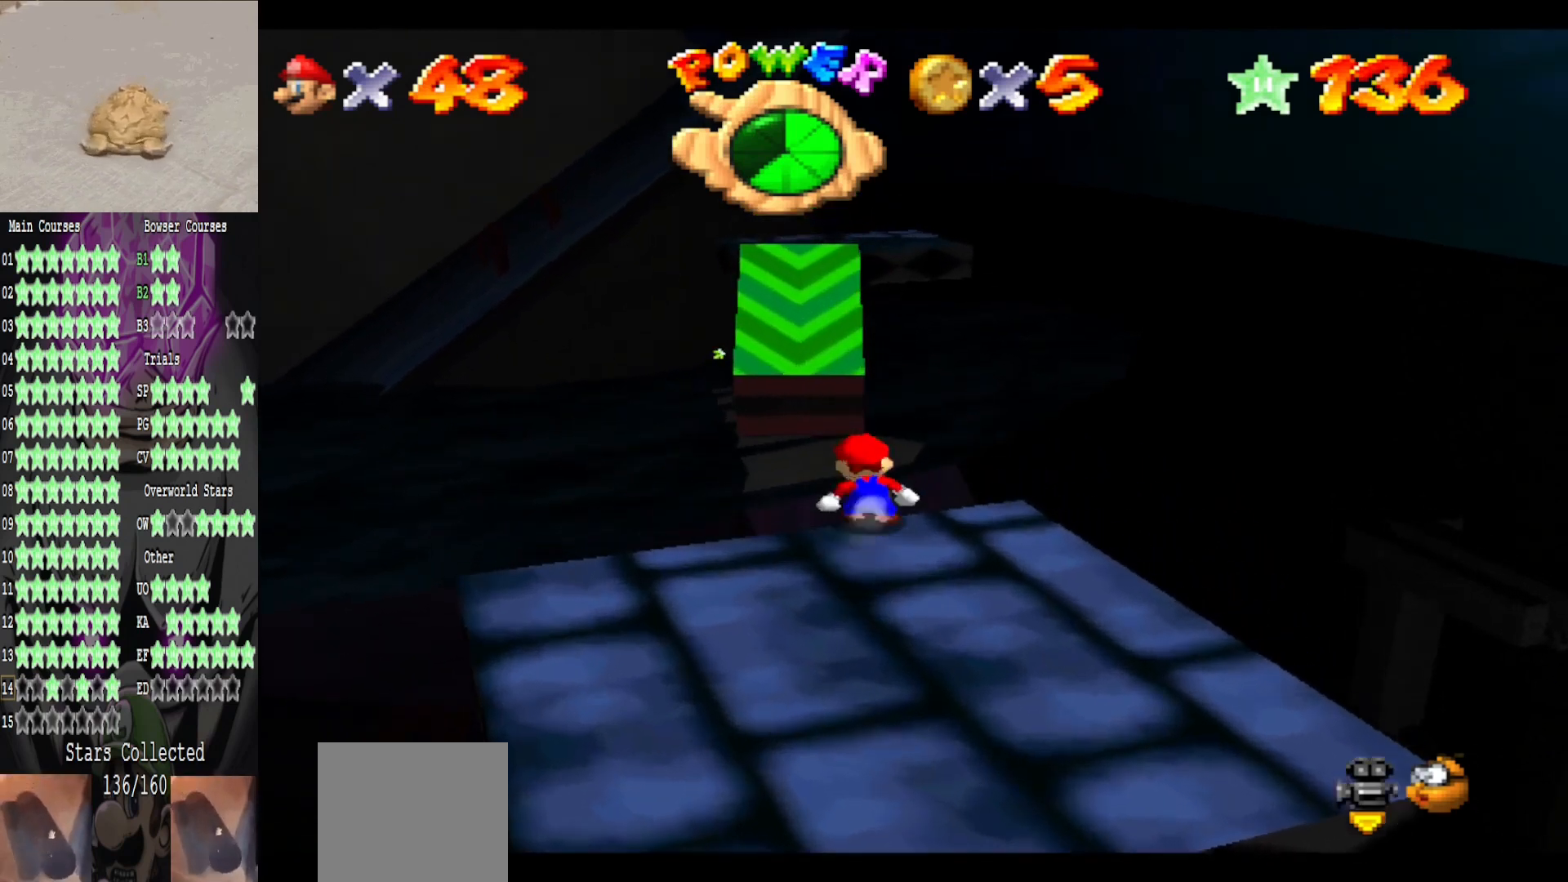
{"buttons": ["A"], "left_stick": "up", "right_stick": "center", "events": []}
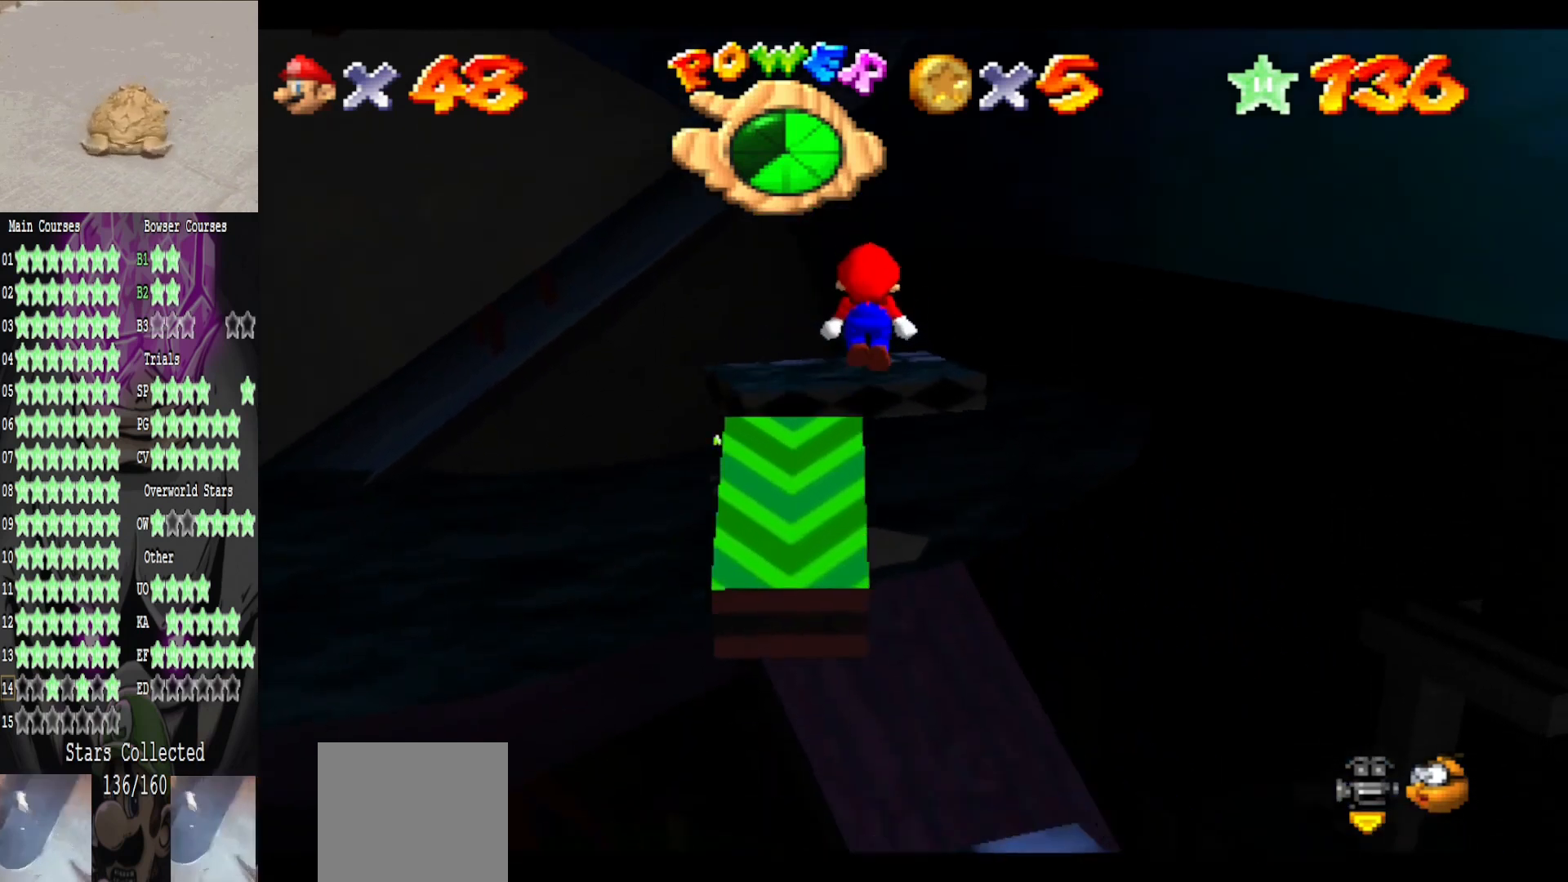
{"buttons": [], "left_stick": "up", "right_stick": "center", "events": [[240, "A", "up"]]}
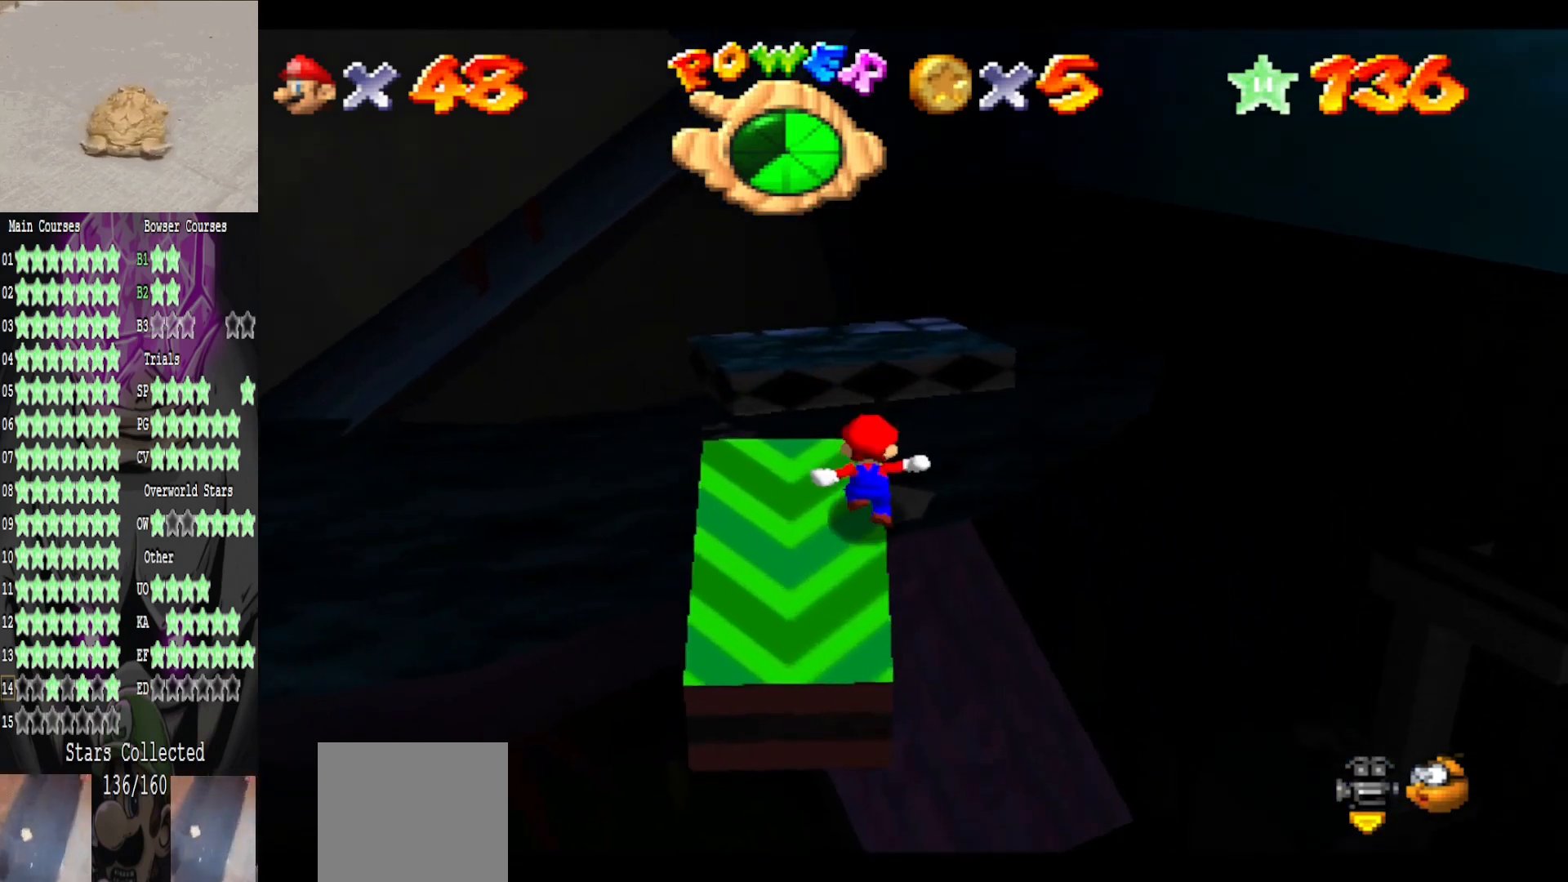
{"buttons": [], "left_stick": "up", "right_stick": "center", "events": [[40, "A", "down"], [120, "B", "down"], [160, "A", "up"], [240, "B", "up"]]}
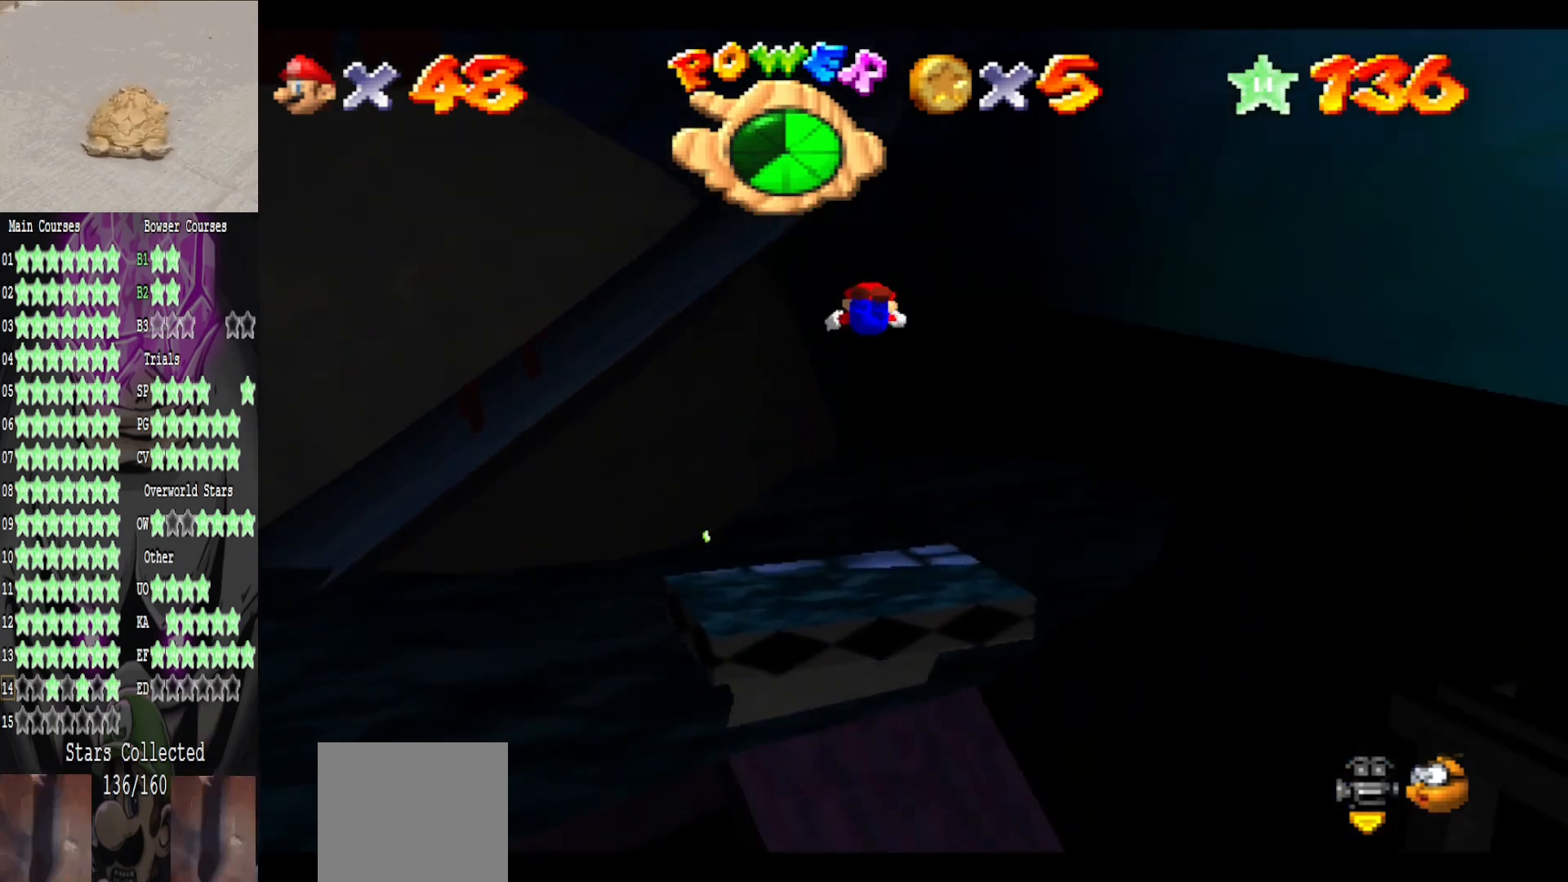
{"buttons": [], "left_stick": "up", "right_stick": "center", "events": []}
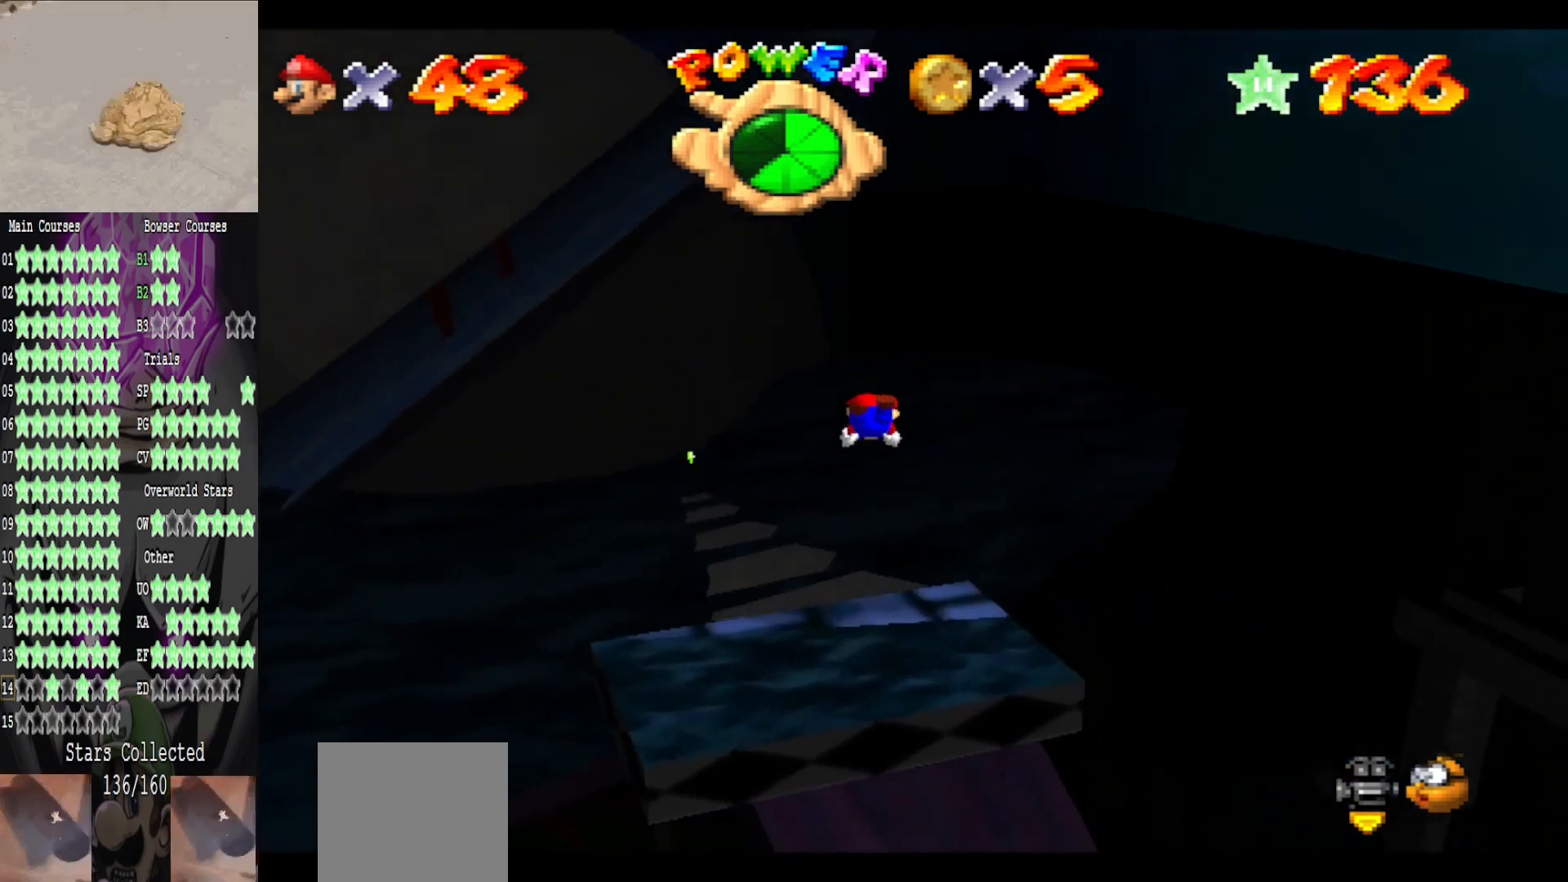
{"buttons": ["A"], "left_stick": "up", "right_stick": "center", "events": [[320, "A", "down"]]}
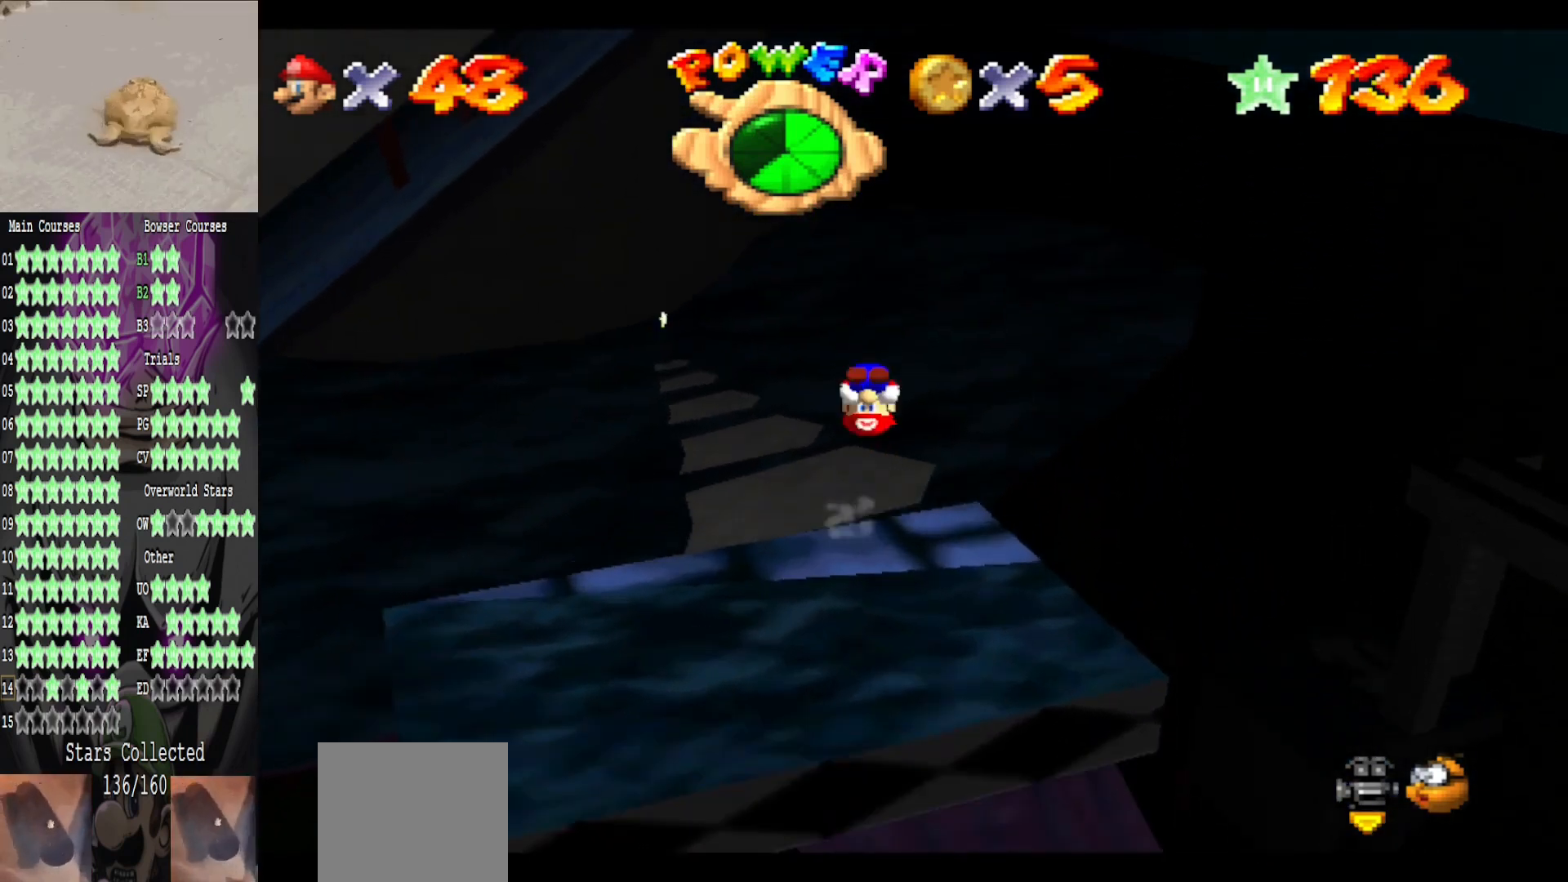
{"buttons": ["A"], "left_stick": "up", "right_stick": "center", "events": []}
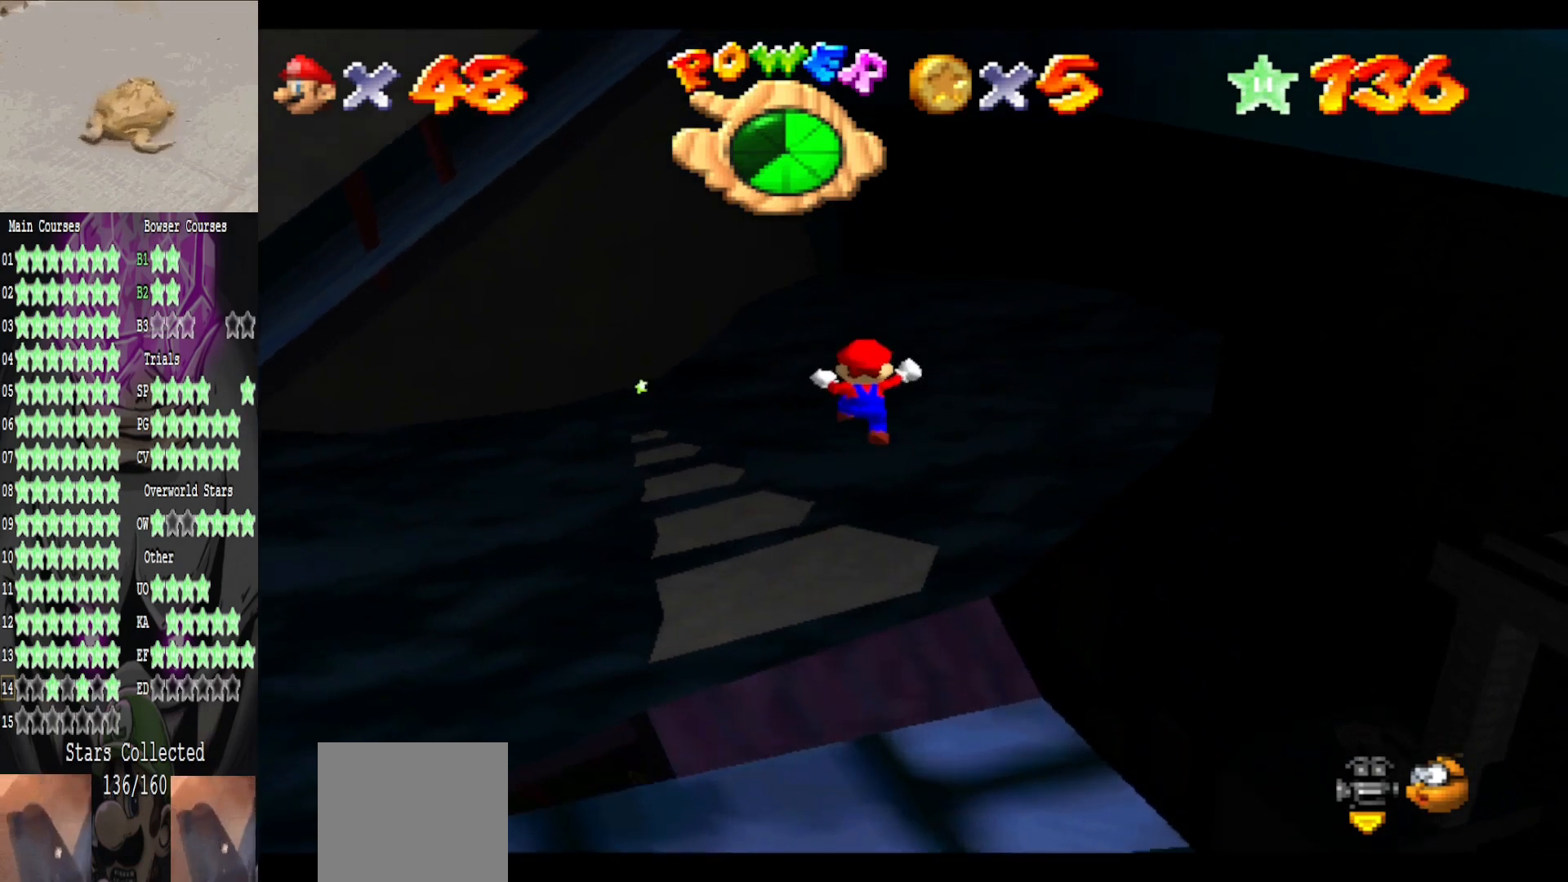
{"buttons": ["A"], "left_stick": "up", "right_stick": "center", "events": []}
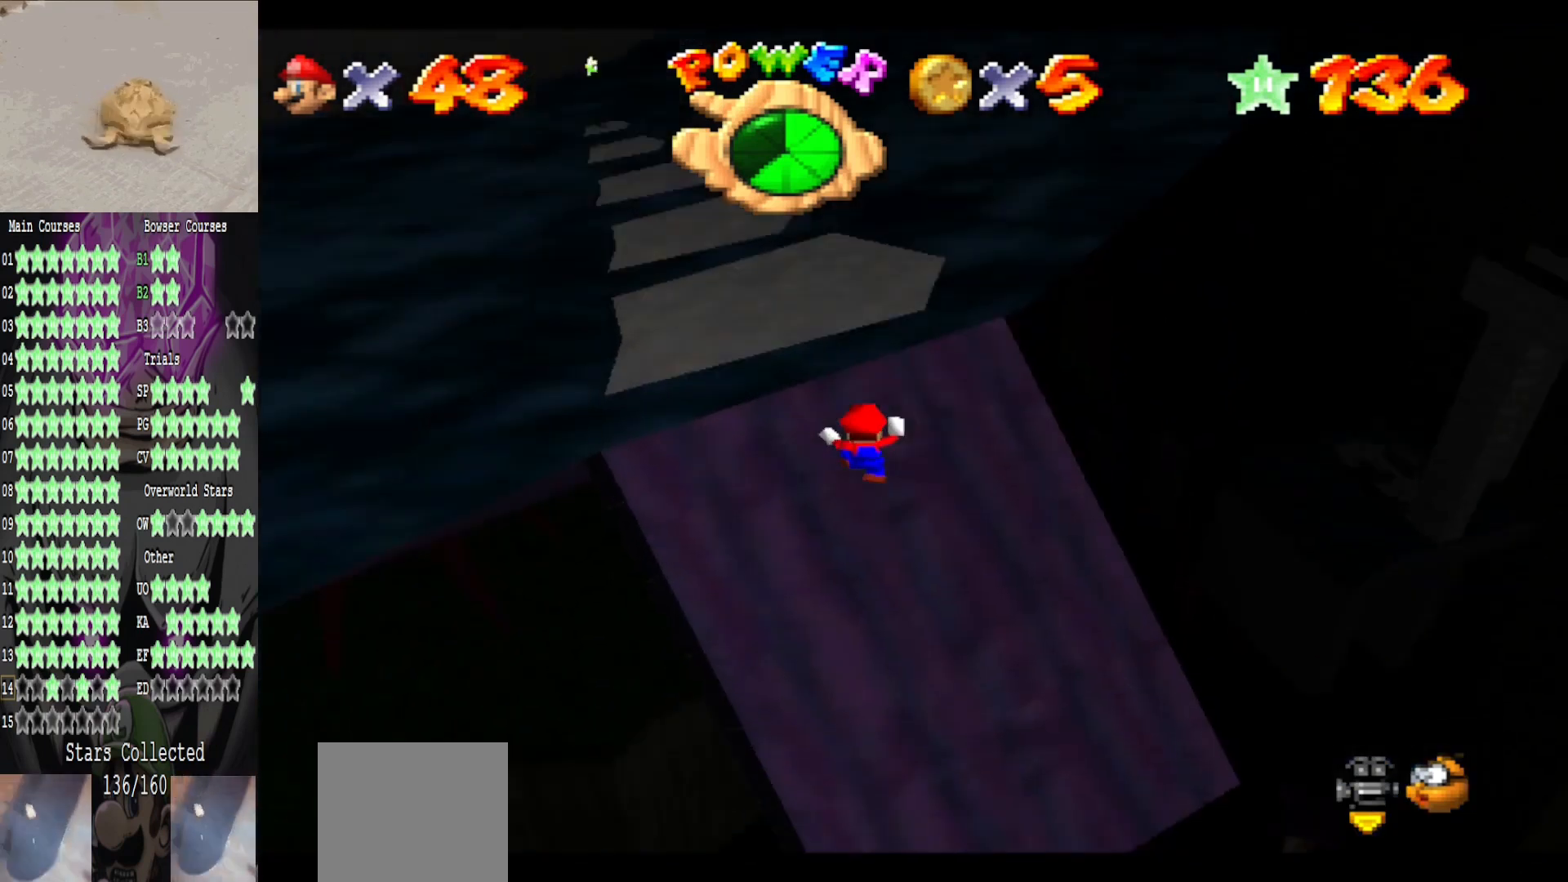
{"buttons": ["A"], "left_stick": "up", "right_stick": "center", "events": []}
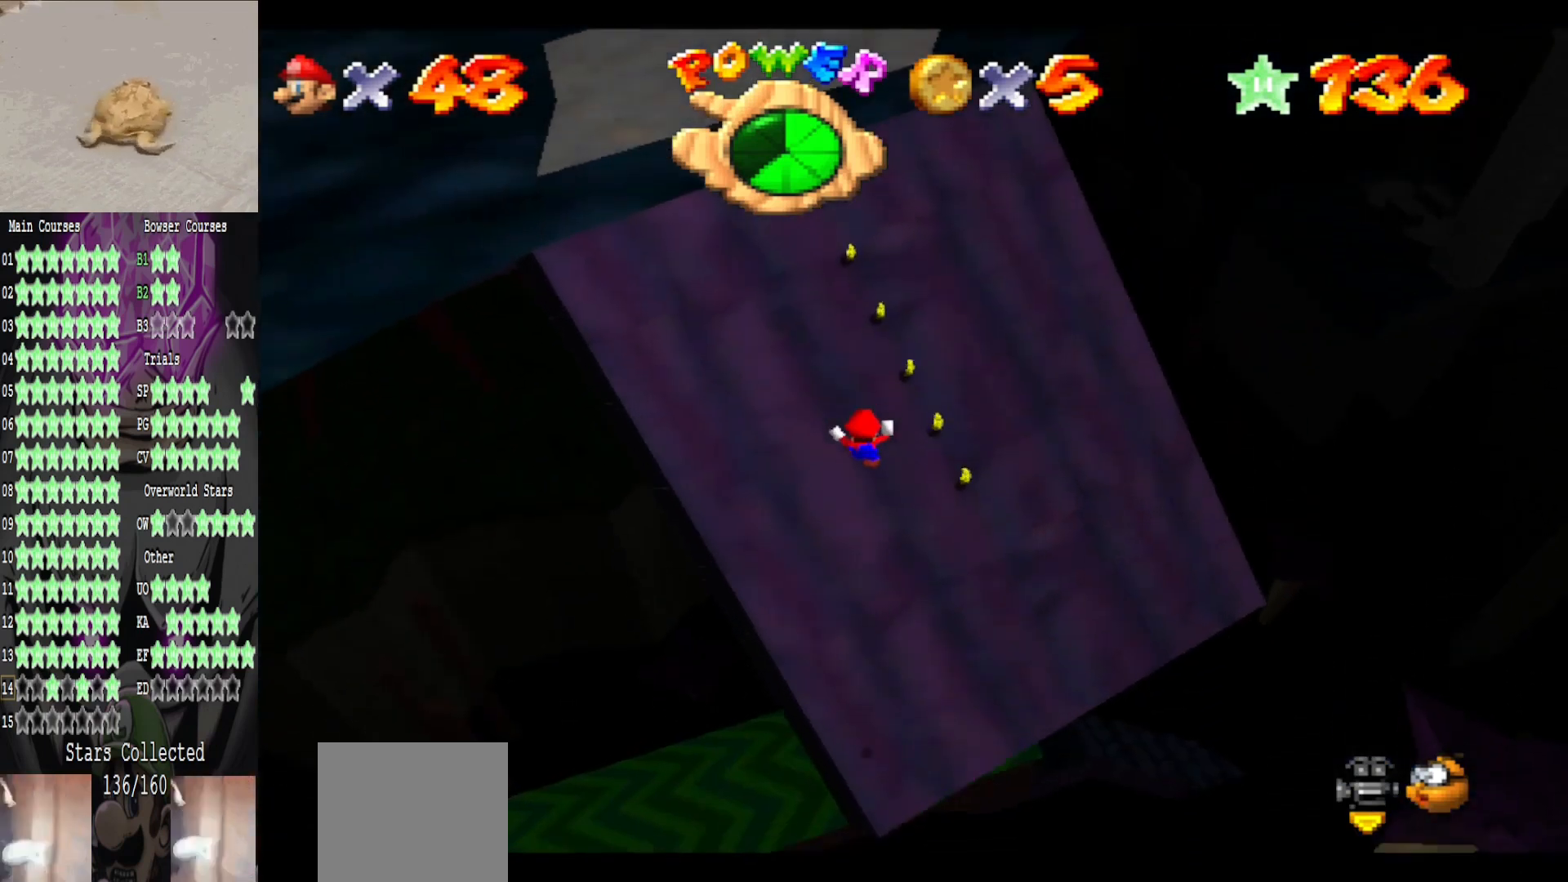
{"buttons": ["A"], "left_stick": "up", "right_stick": "center", "events": []}
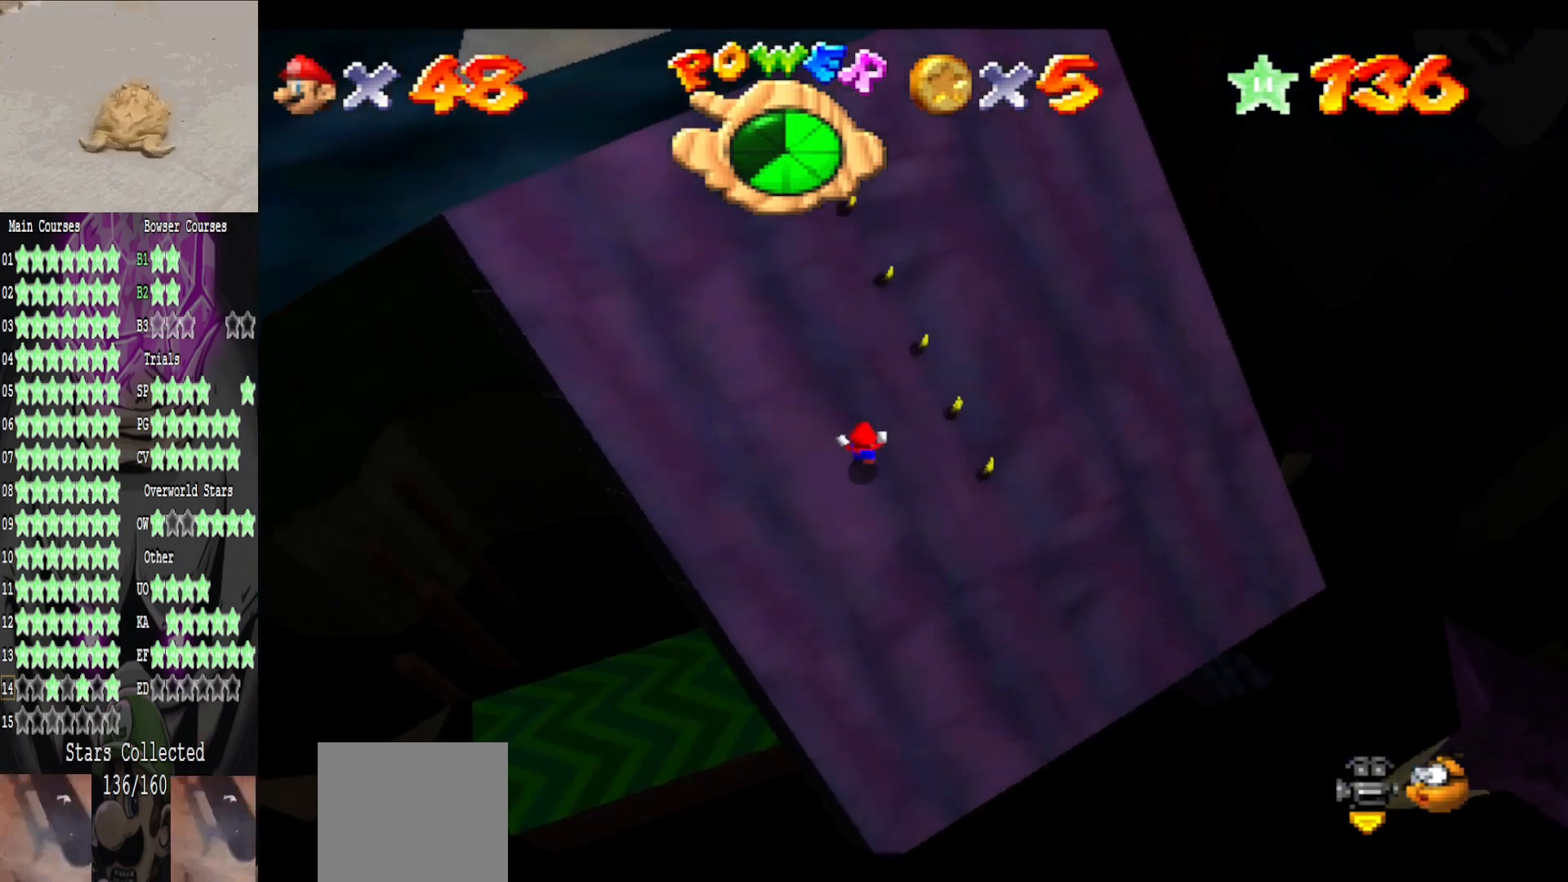
{"buttons": ["A", "B"], "left_stick": "up", "right_stick": "center", "events": [[520, "B", "down"]]}
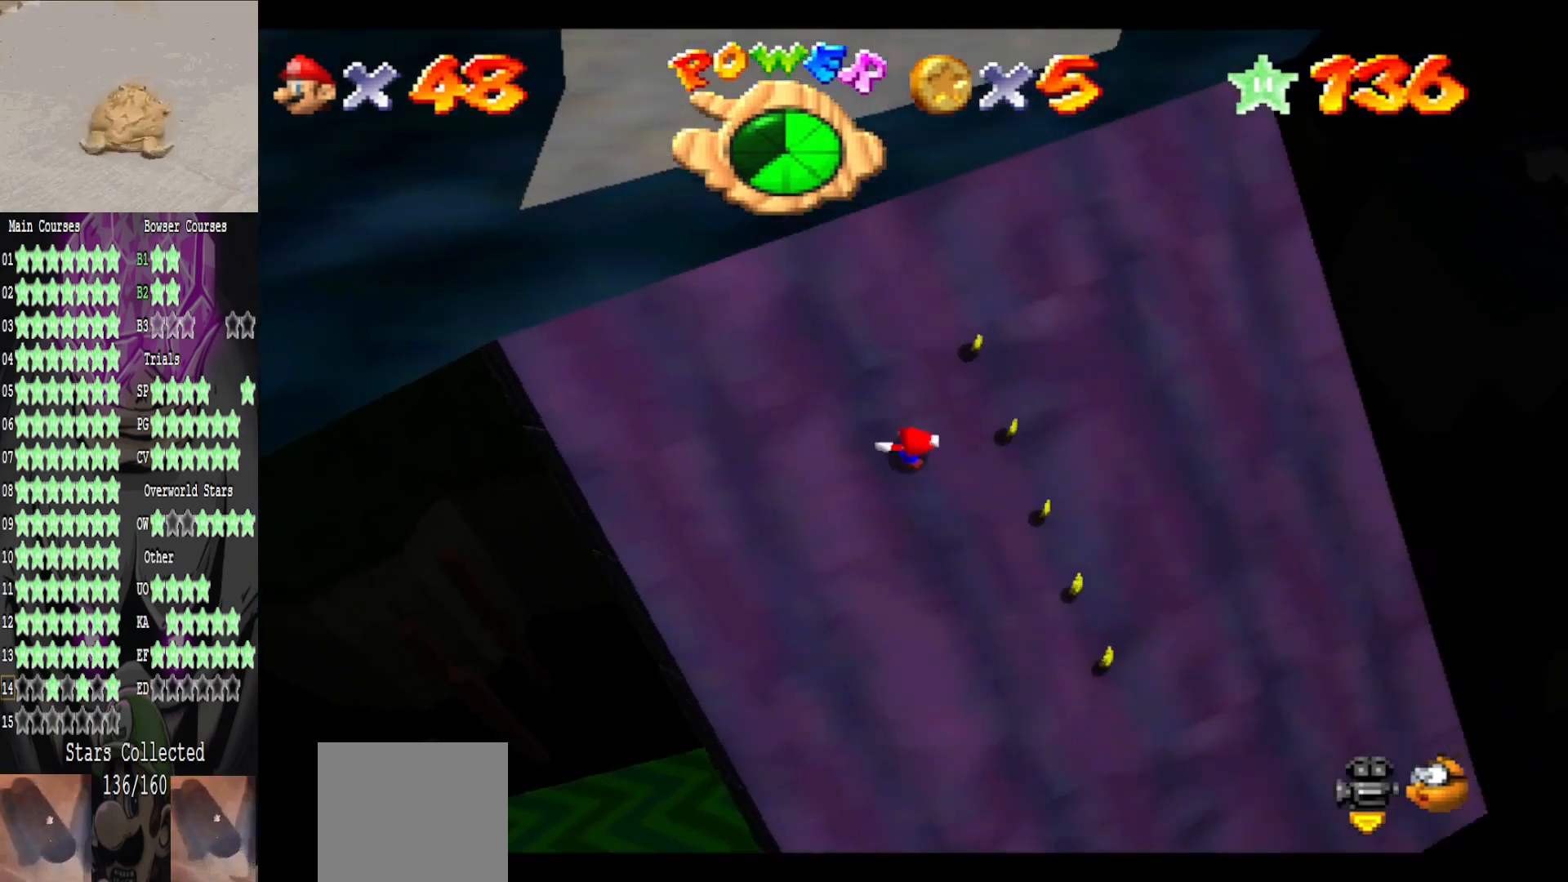
{"buttons": ["A", "B"], "left_stick": "up", "right_stick": "center", "events": [[160, "B", "up"], [280, "B", "down"], [400, "B", "up"], [480, "B", "down"]]}
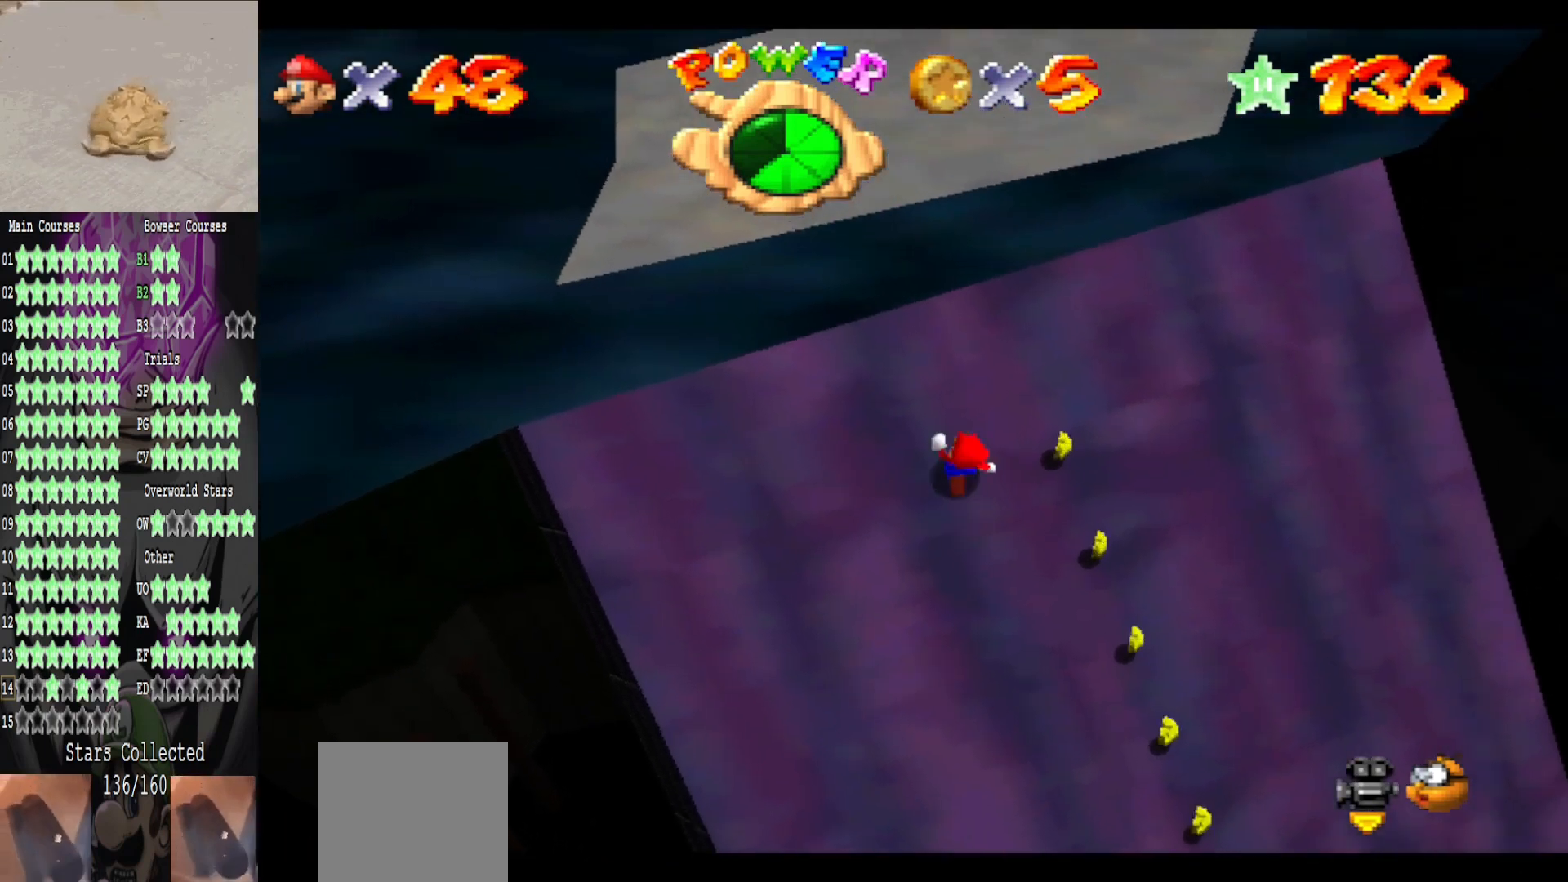
{"buttons": [], "left_stick": "up", "right_stick": "center", "events": [[160, "B", "up"], [320, "B", "down"], [440, "B", "up"], [480, "A", "up"]]}
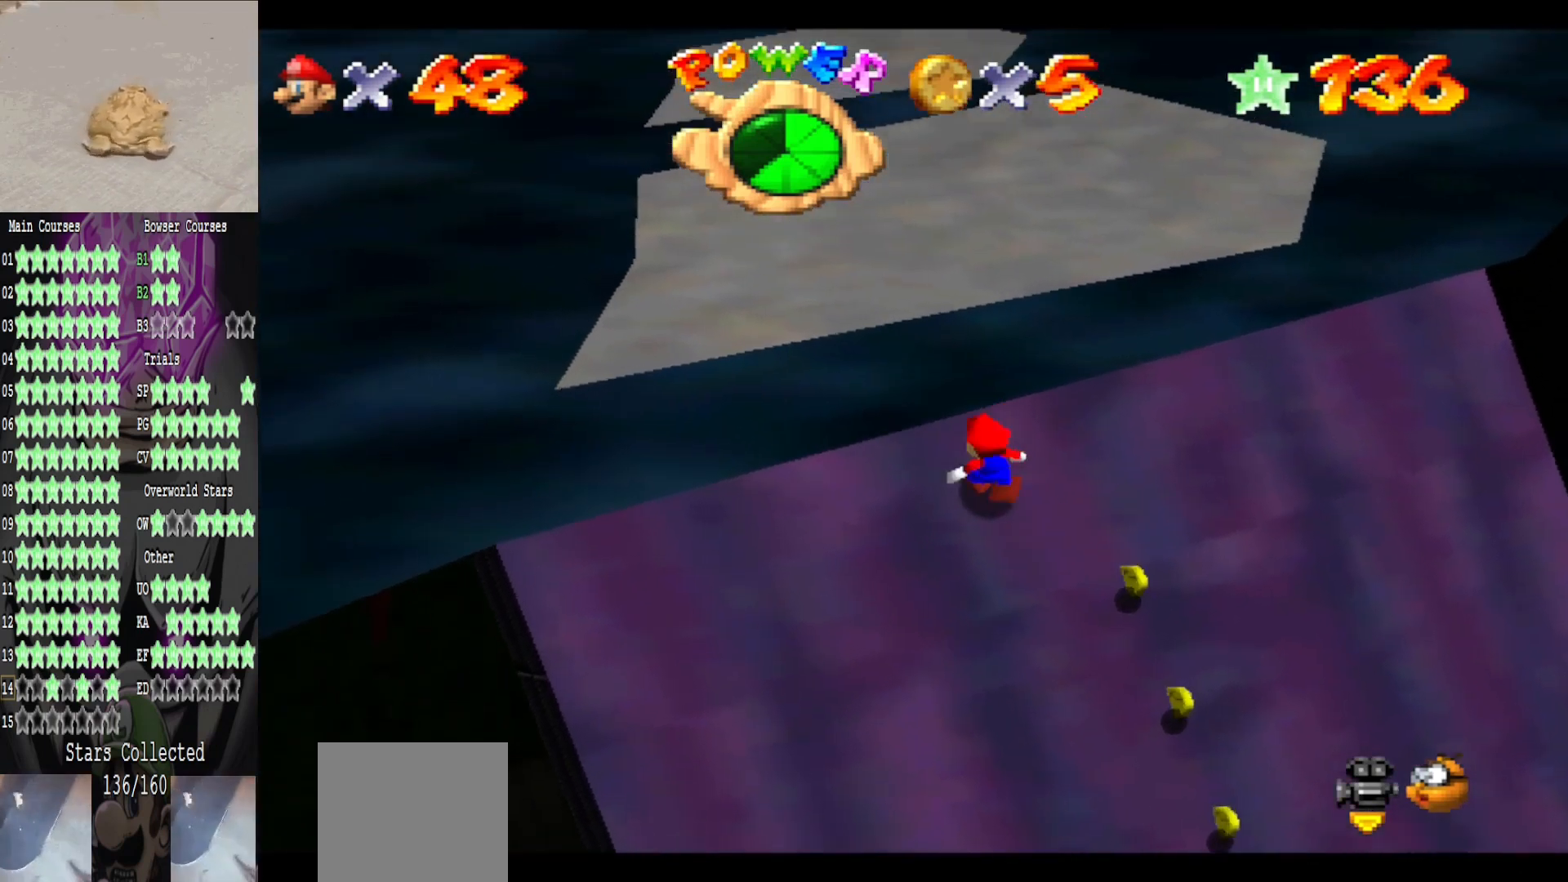
{"buttons": [], "left_stick": "up", "right_stick": "center", "events": [[120, "A", "down"], [240, "B", "down"], [280, "A", "up"], [360, "B", "up"]]}
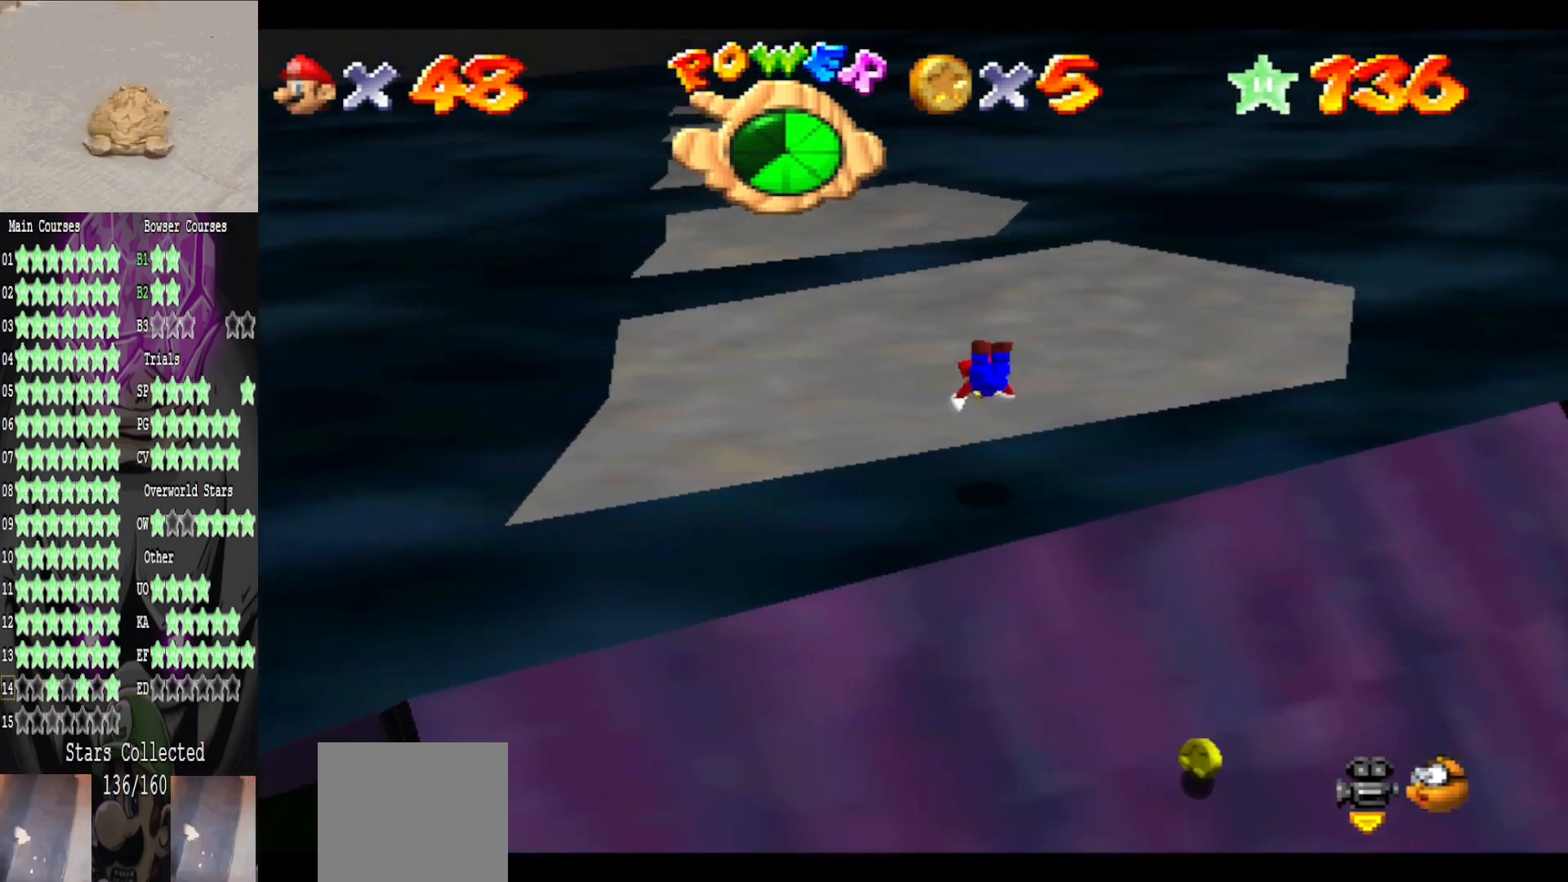
{"buttons": [], "left_stick": "down-right", "right_stick": "center", "events": [[240, "left_stick", "down-right"], [360, "A", "down"], [480, "A", "up"]]}
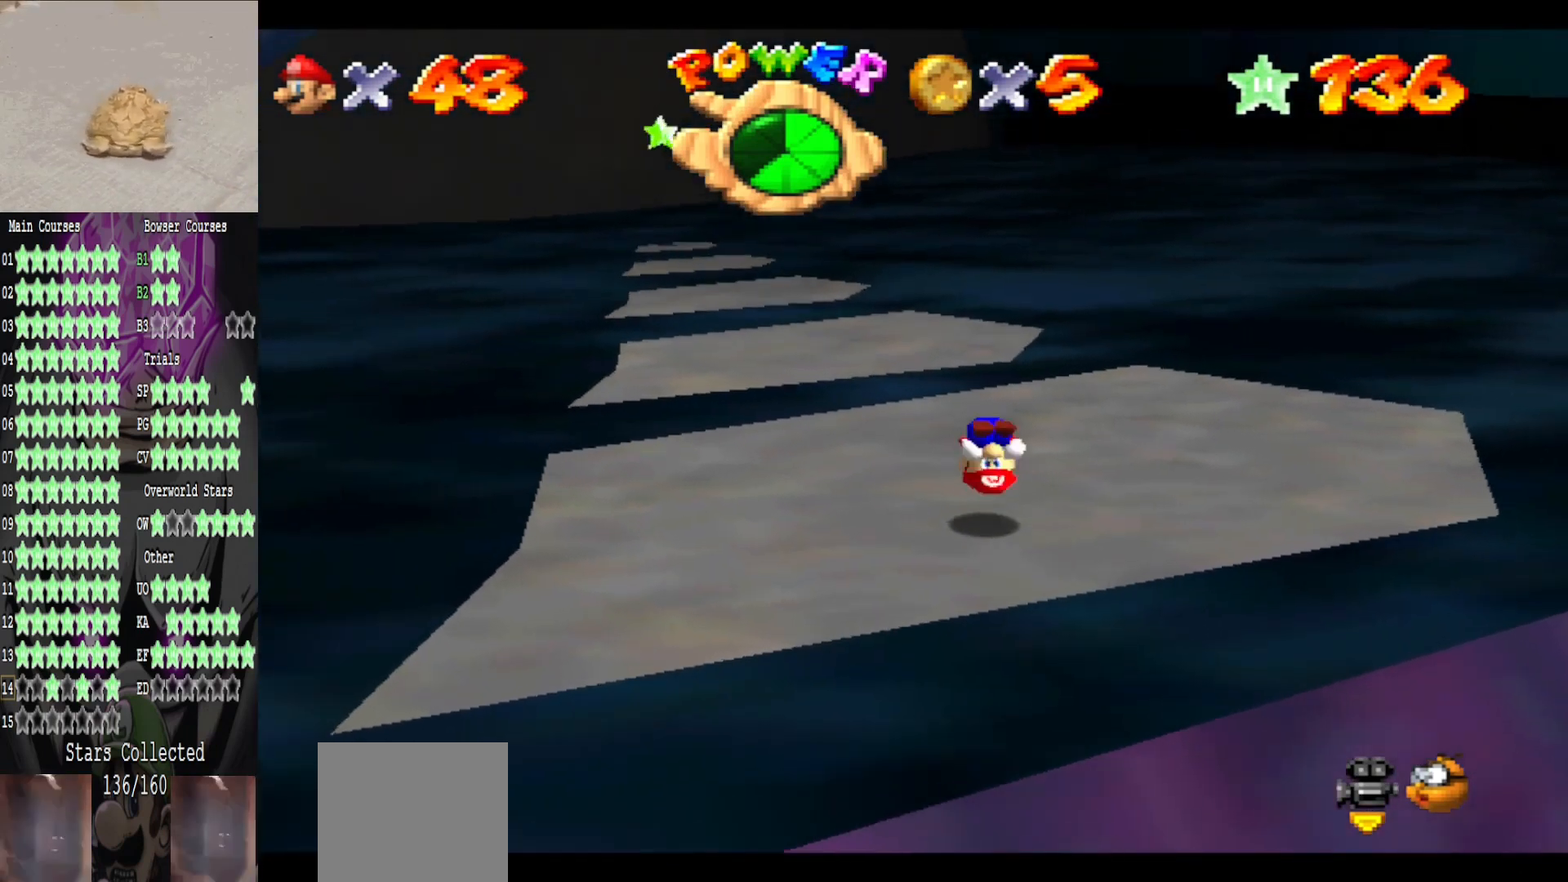
{"buttons": [], "left_stick": "up", "right_stick": "center", "events": [[120, "left_stick", "up-right"], [200, "left_stick", "up"]]}
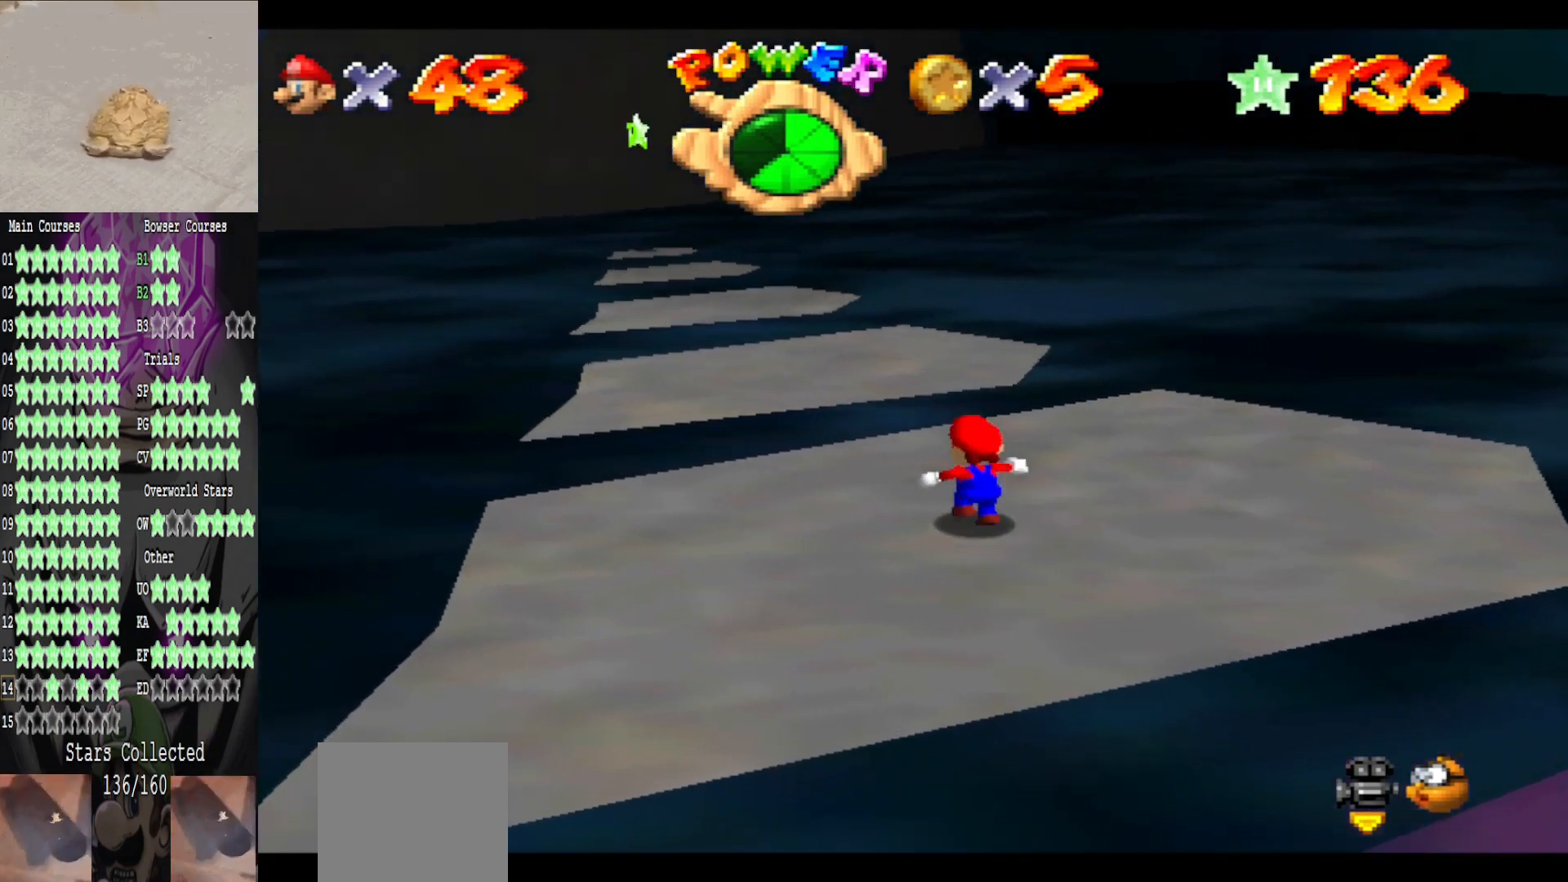
{"buttons": [], "left_stick": "up", "right_stick": "center", "events": [[240, "A", "down"], [440, "A", "up"]]}
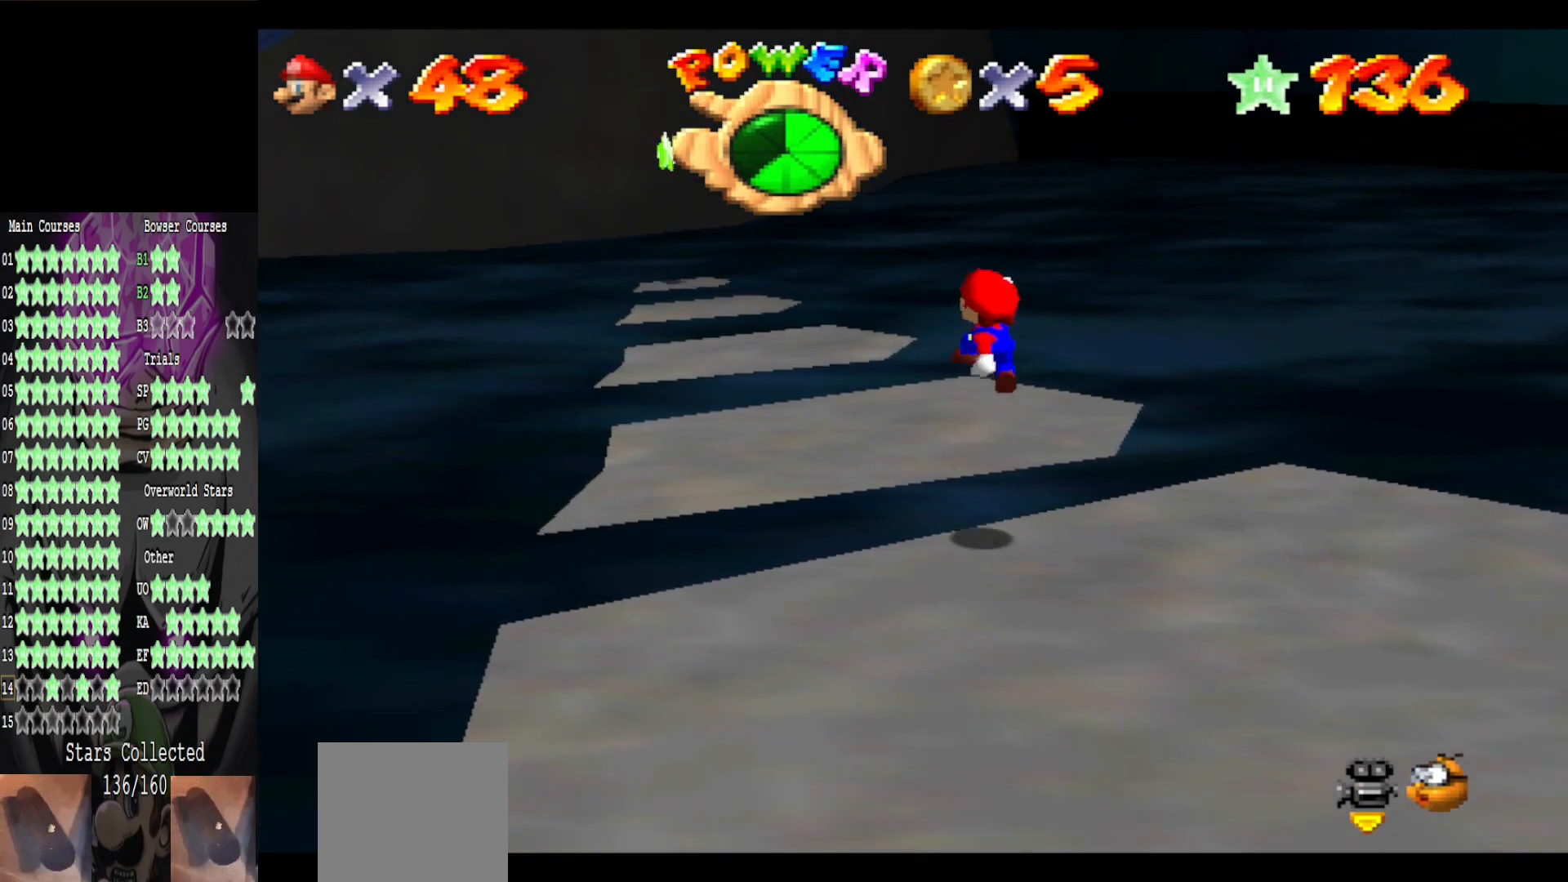
{"buttons": ["A"], "left_stick": "up-left", "right_stick": "center", "events": [[120, "left_stick", "center"], [240, "left_stick", "up-left"], [480, "A", "down"]]}
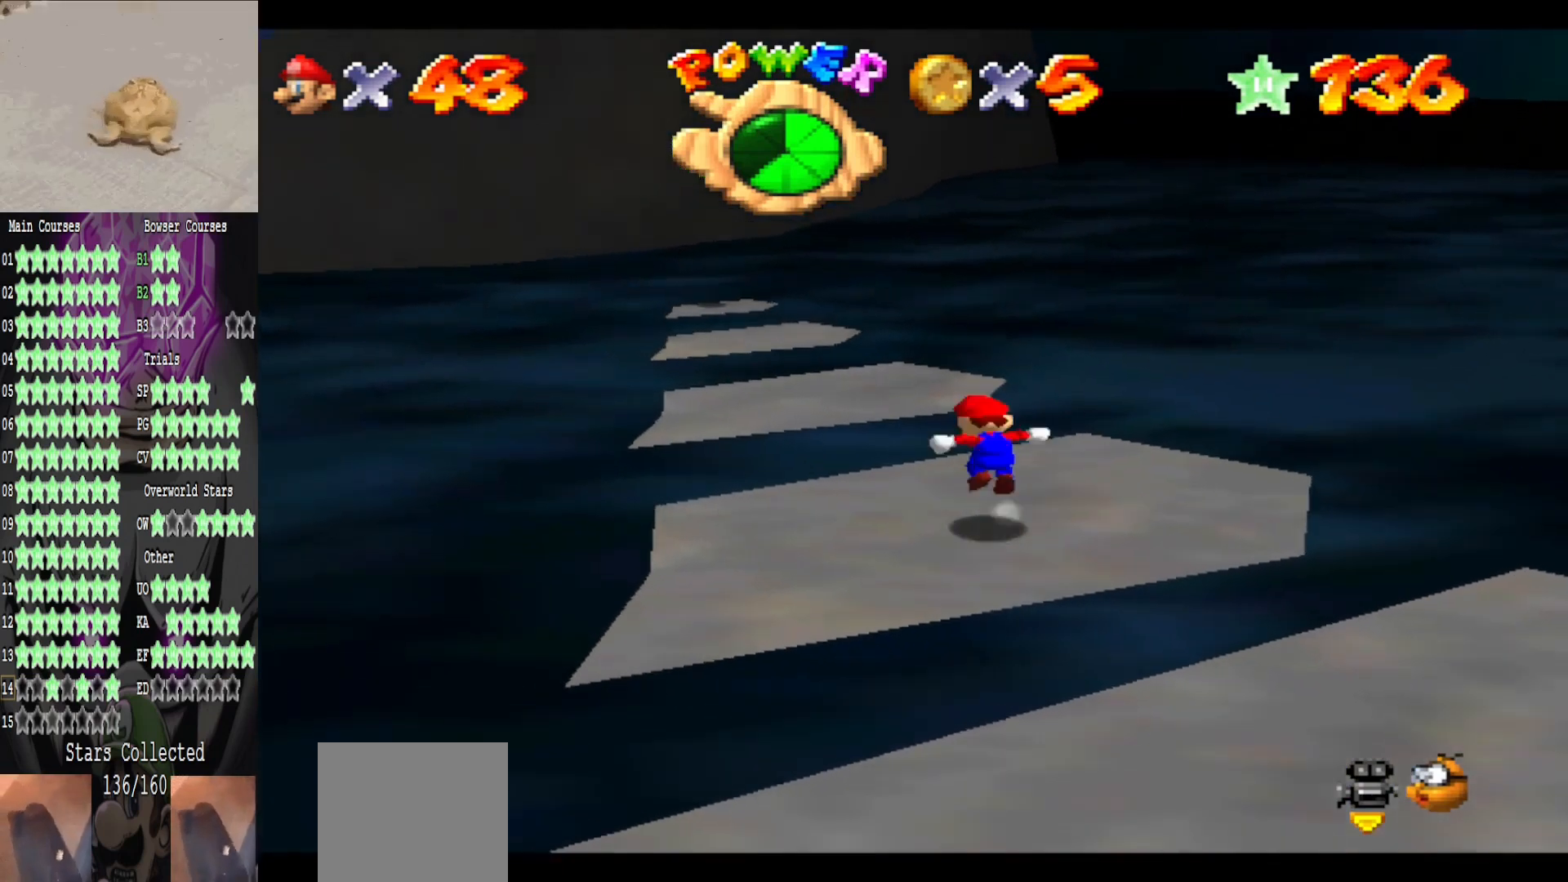
{"buttons": [], "left_stick": "center", "right_stick": "center", "events": [[160, "A", "up"], [200, "left_stick", "down"], [440, "B", "down"], [440, "left_stick", "center"], [520, "B", "up"]]}
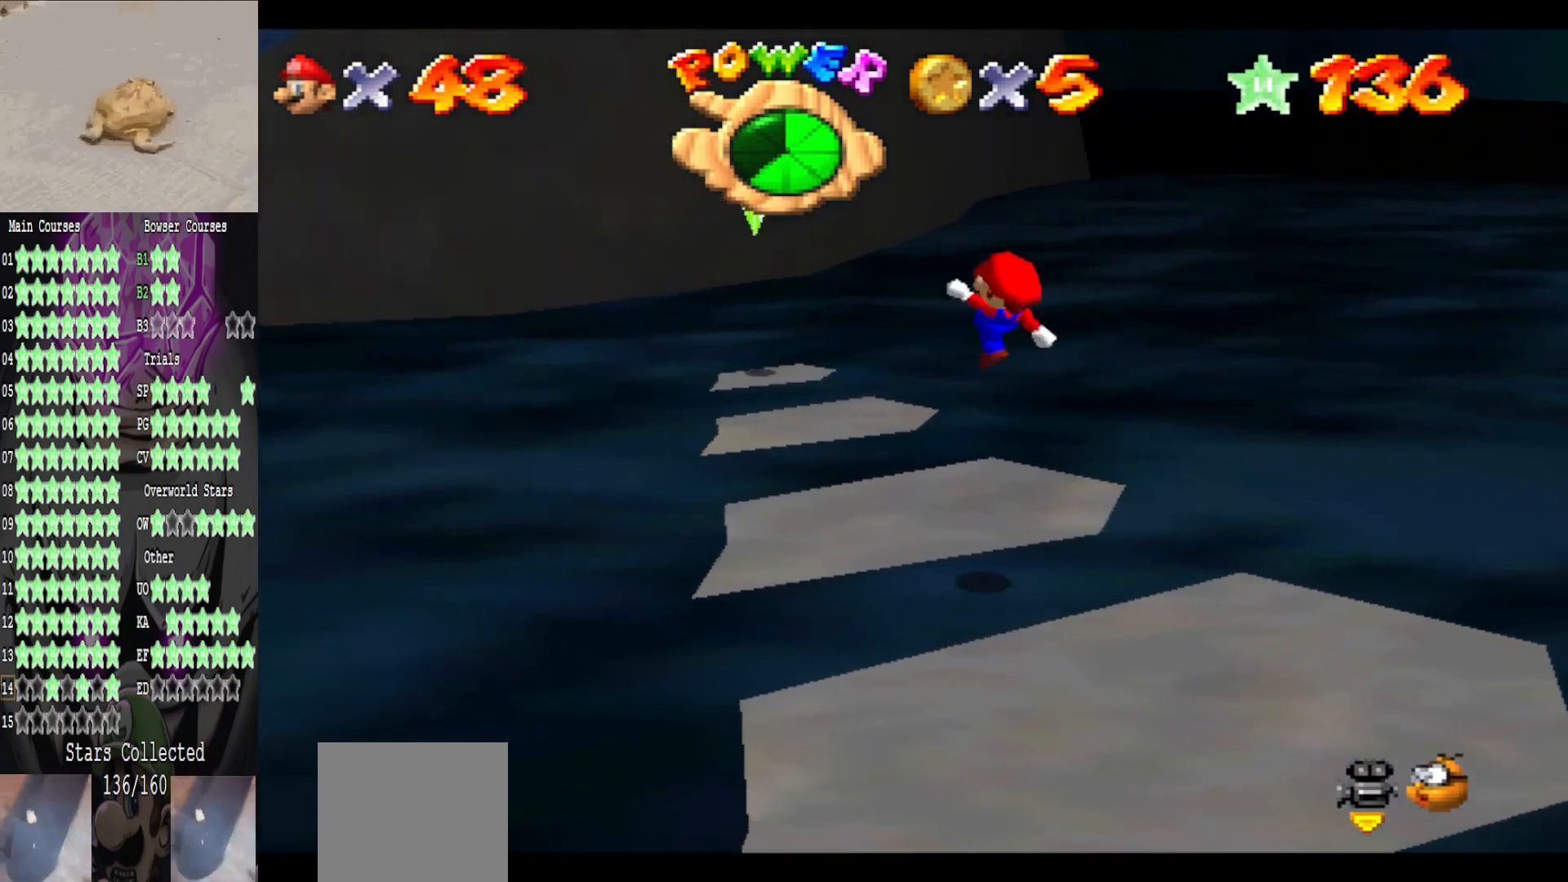
{"buttons": [], "left_stick": "up", "right_stick": "center", "events": [[400, "left_stick", "up"]]}
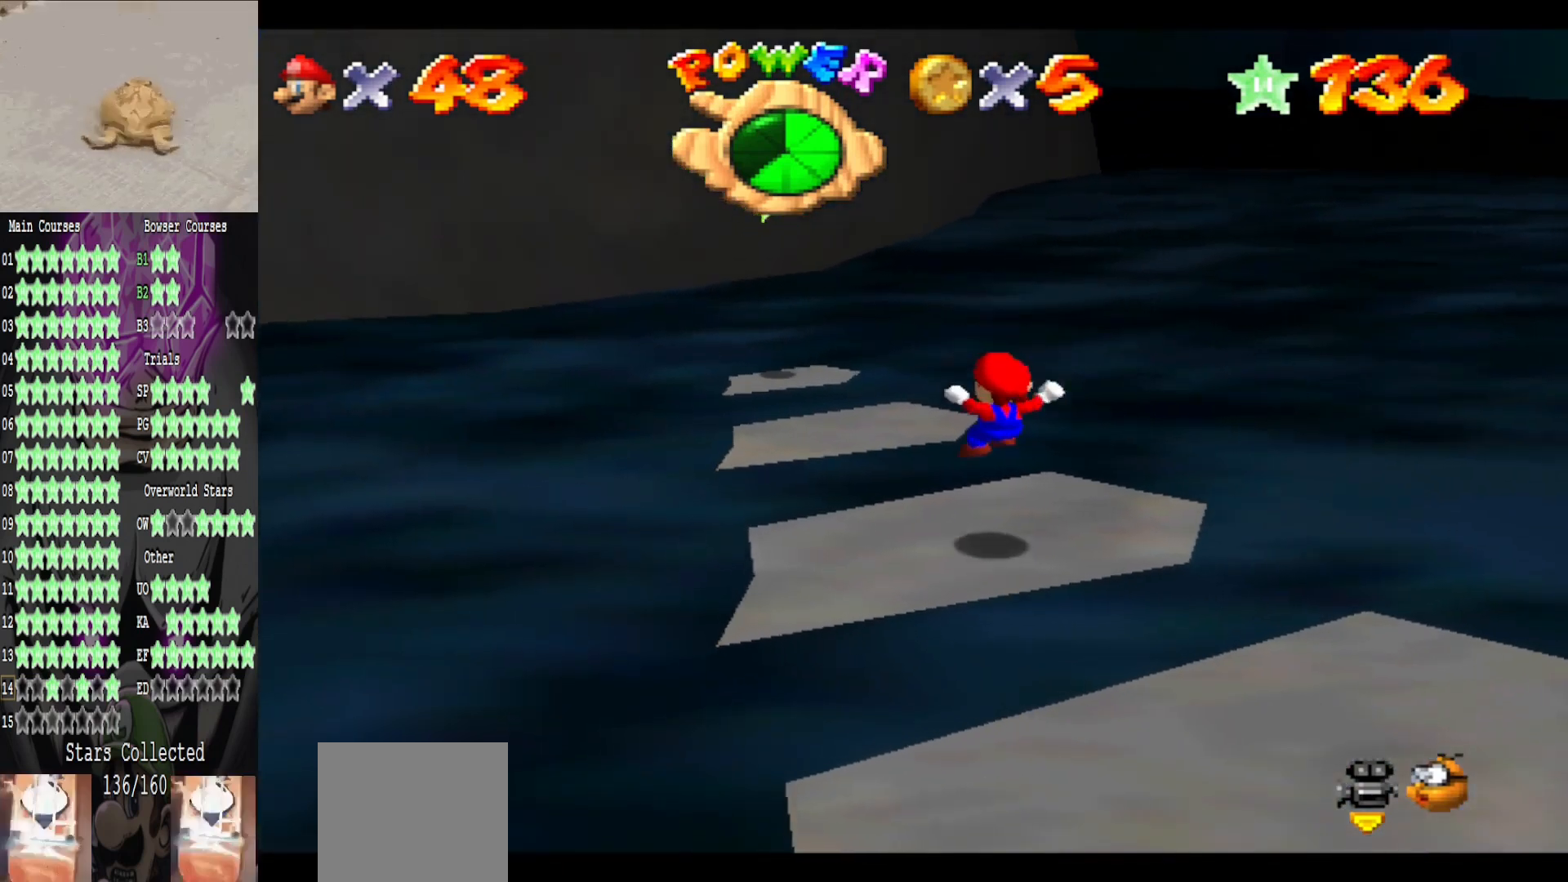
{"buttons": [], "left_stick": "down", "right_stick": "center", "events": [[160, "A", "down"], [360, "A", "up"], [400, "left_stick", "down"]]}
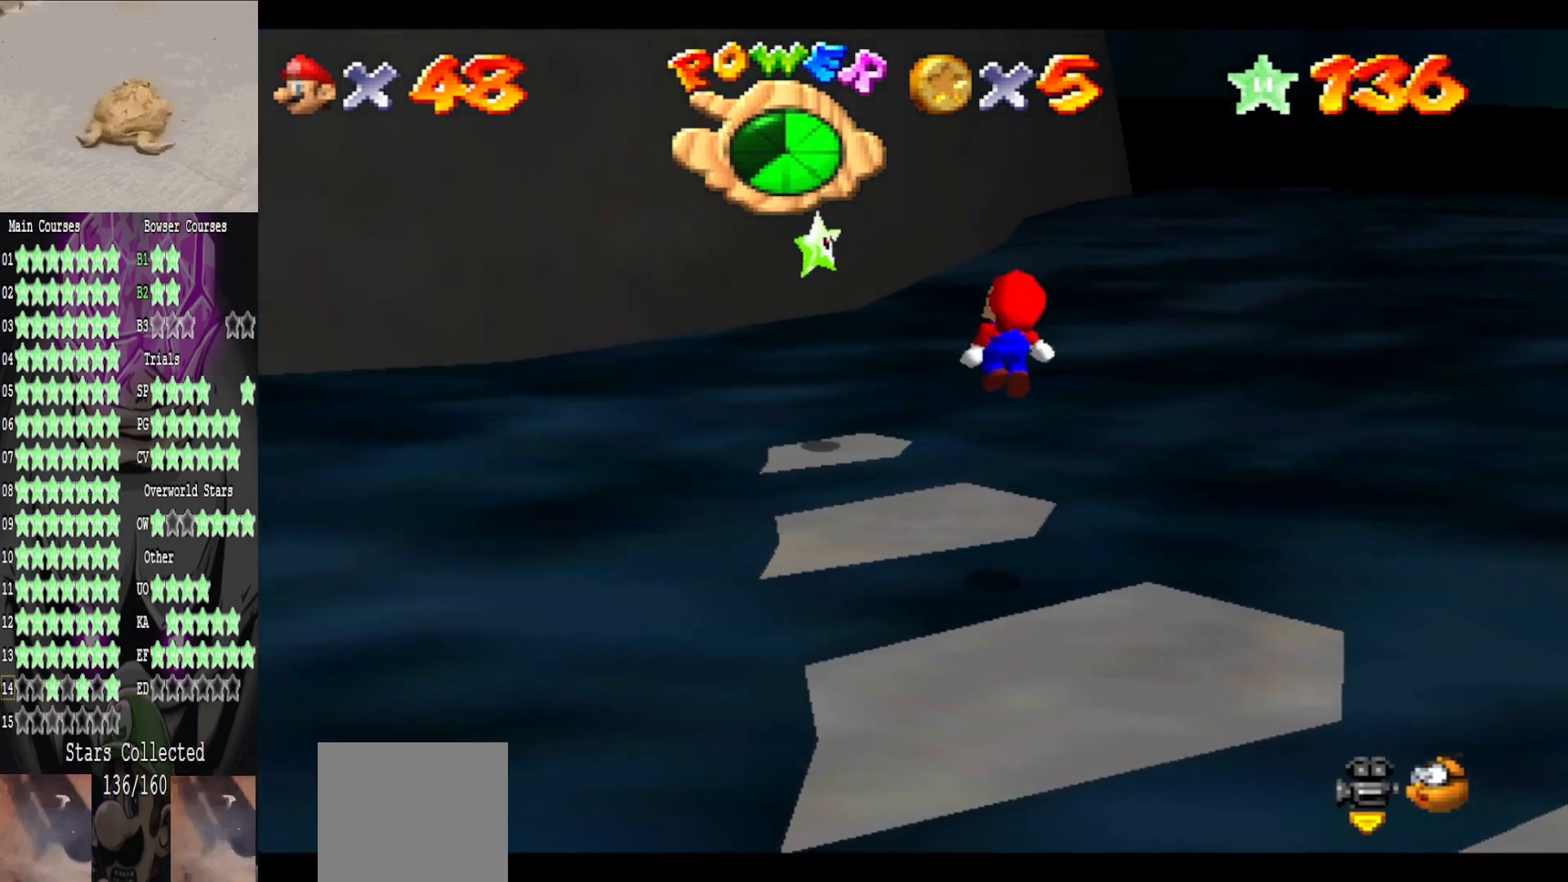
{"buttons": [], "left_stick": "up", "right_stick": "center", "events": [[80, "B", "down"], [80, "left_stick", "center"], [120, "B", "up"], [280, "left_stick", "down-right"], [440, "left_stick", "up"]]}
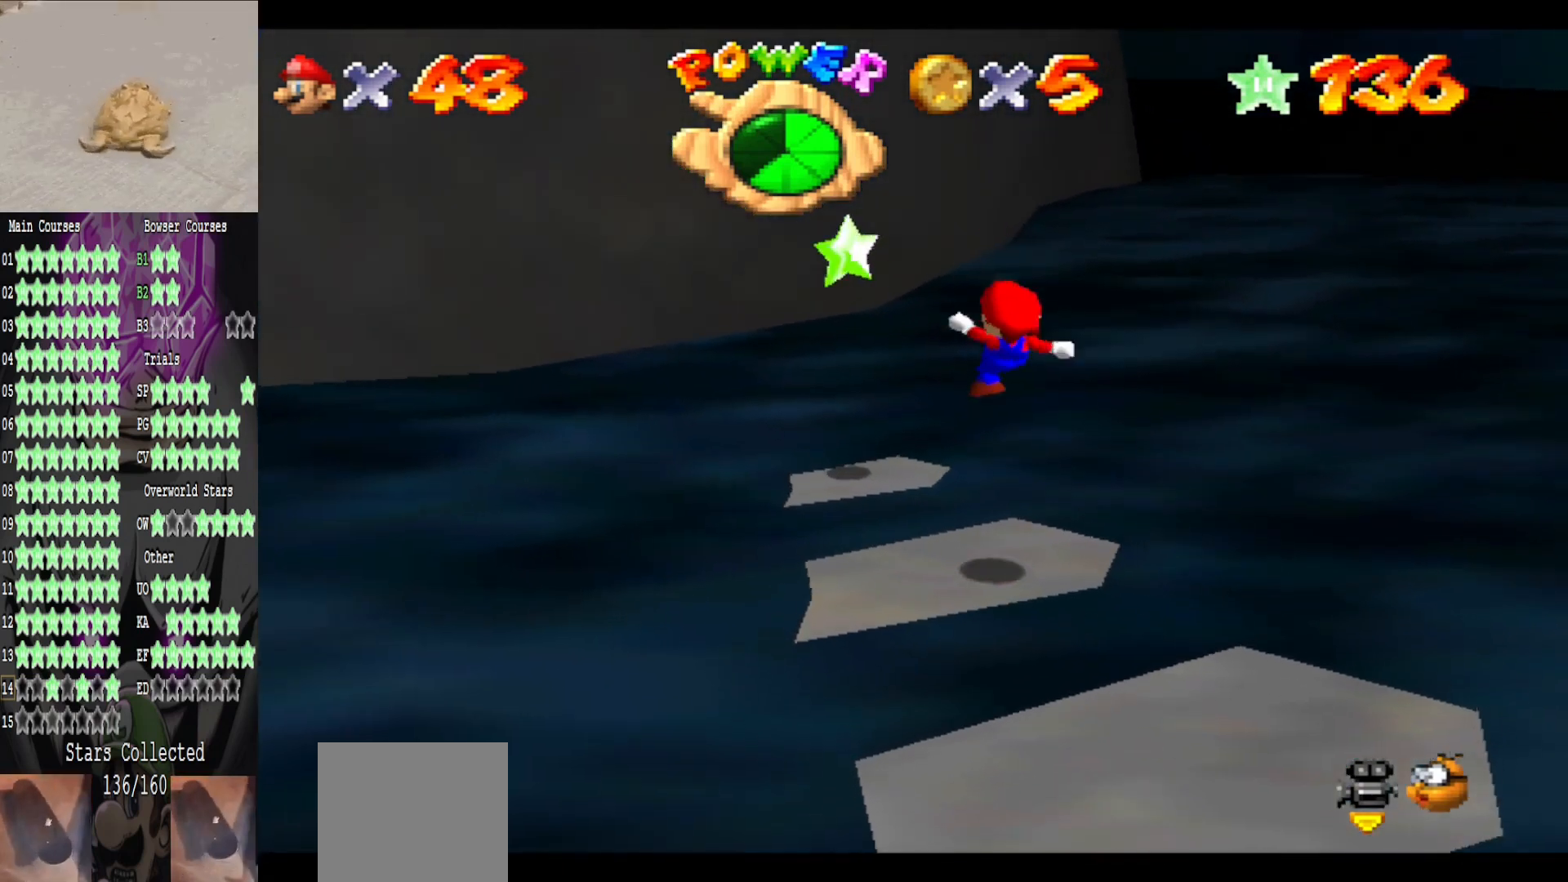
{"buttons": ["A"], "left_stick": "up-left", "right_stick": "center", "events": [[160, "left_stick", "up-left"], [280, "A", "down"]]}
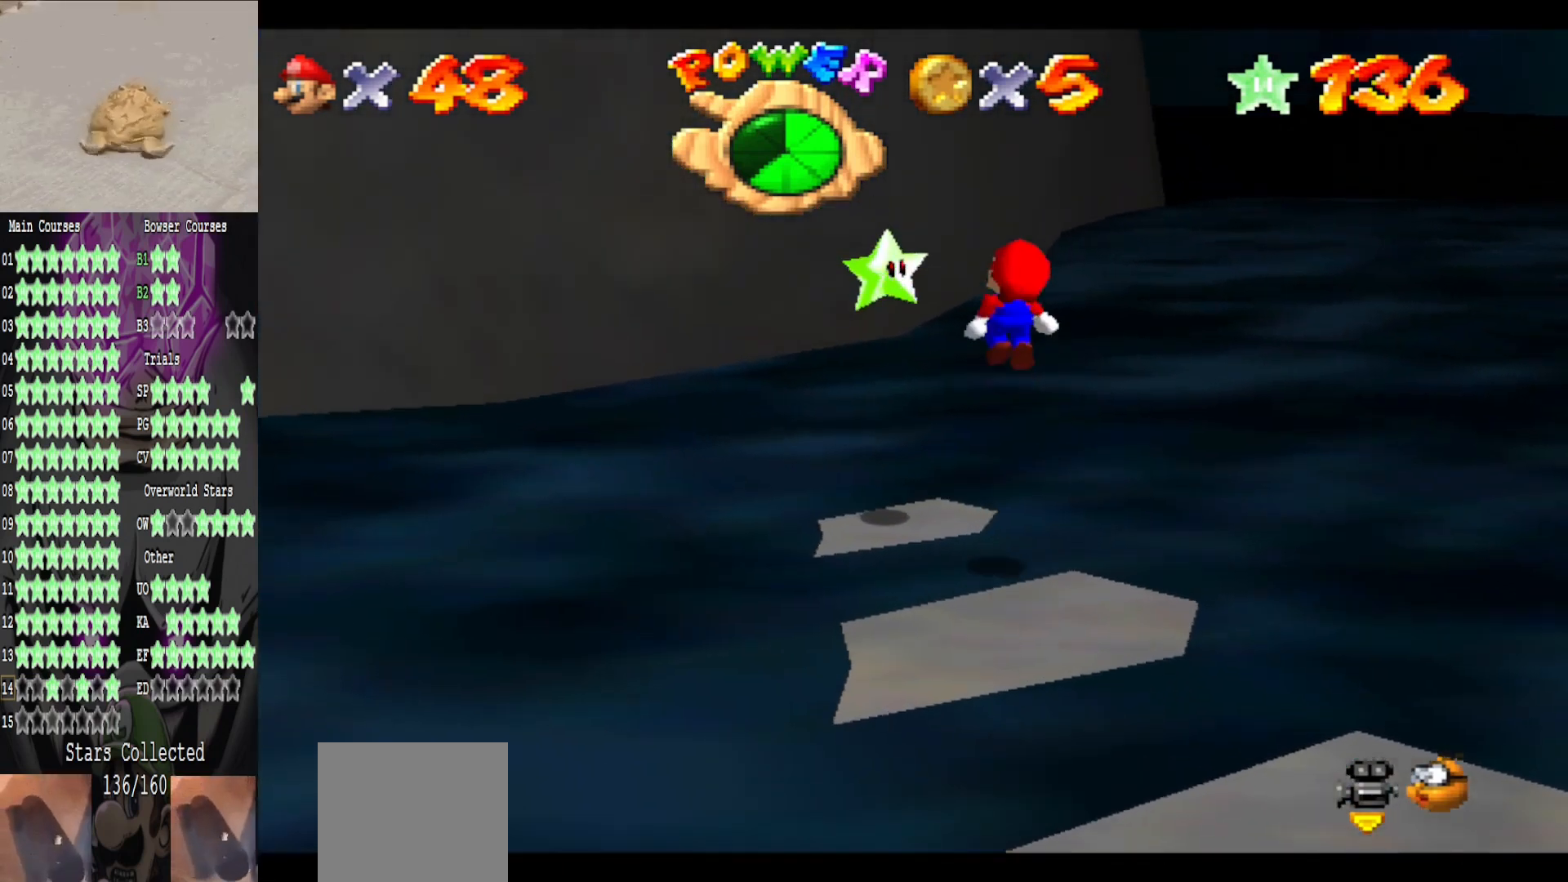
{"buttons": [], "left_stick": "center", "right_stick": "center", "events": [[200, "A", "up"], [200, "left_stick", "down-left"], [280, "left_stick", "down"], [480, "left_stick", "center"]]}
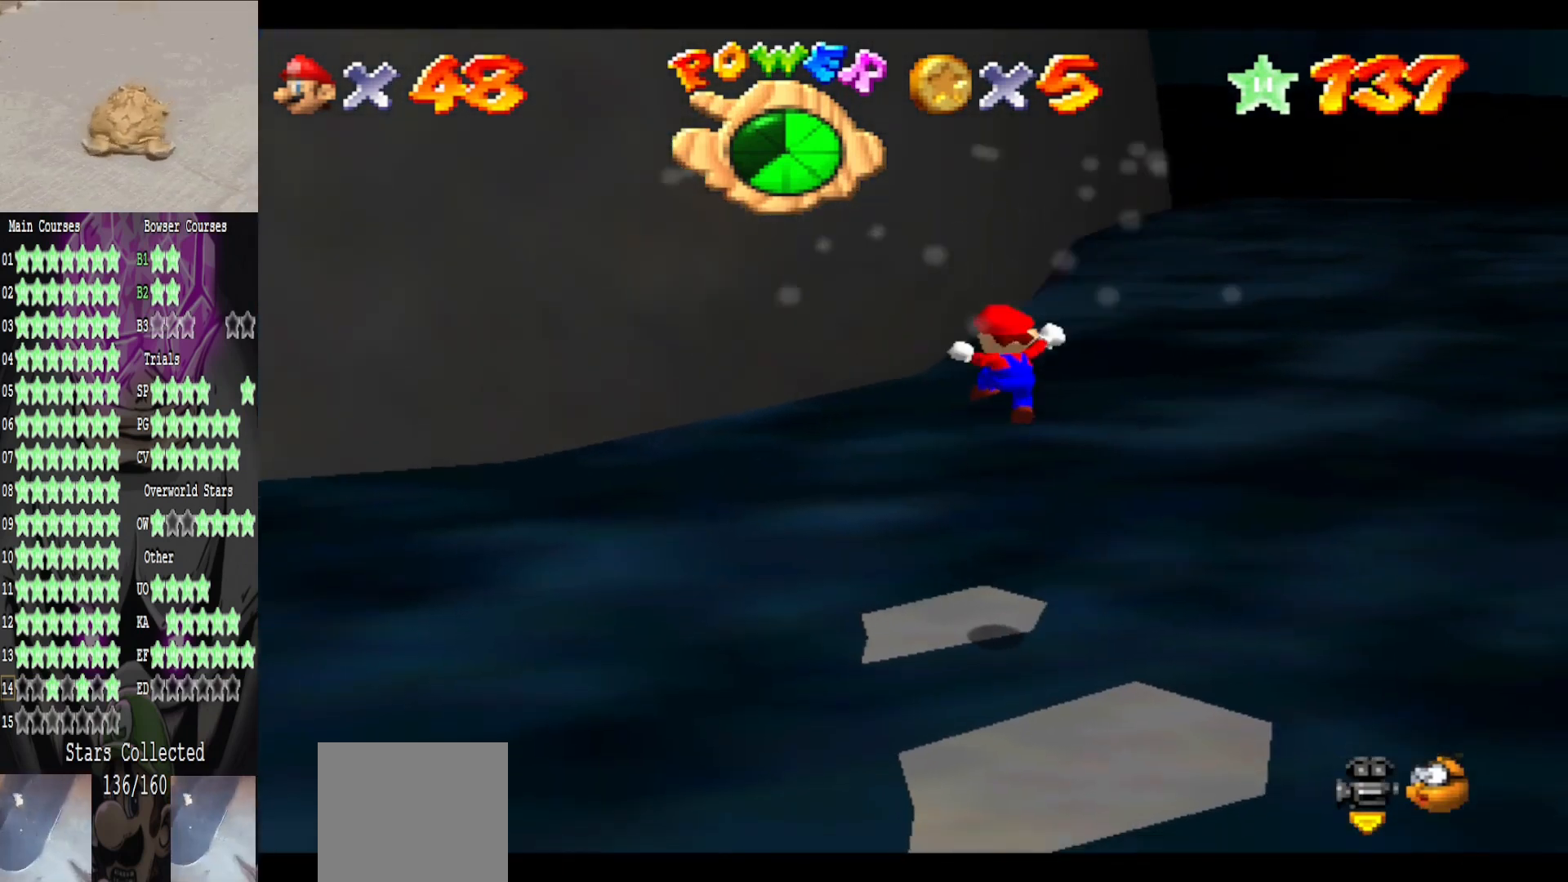
{"buttons": [], "left_stick": "center", "right_stick": "center", "events": []}
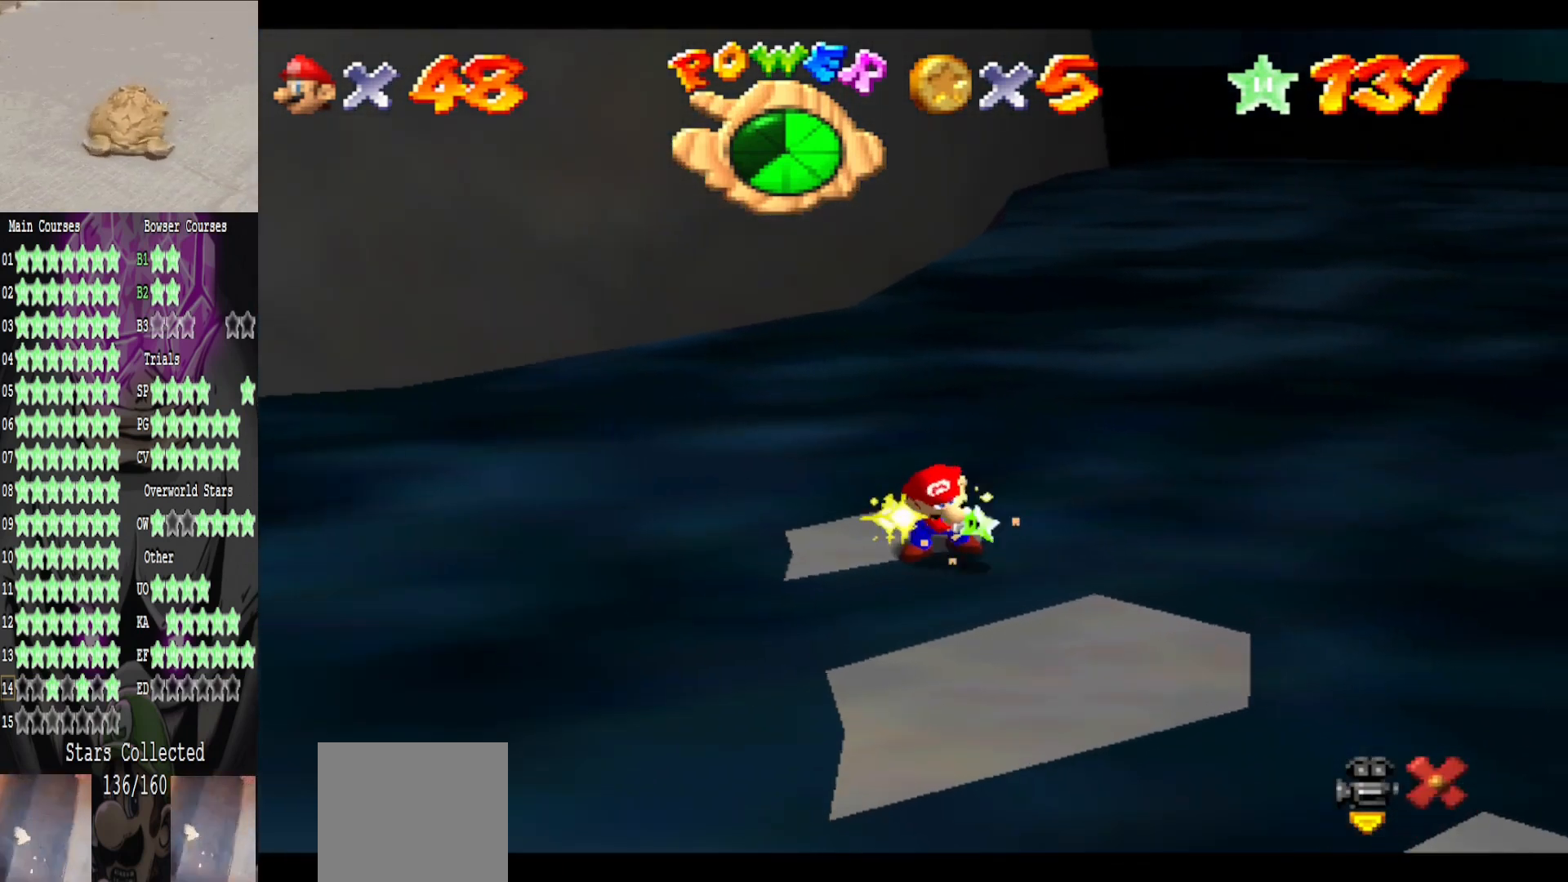
{"buttons": ["L2"], "left_stick": "center", "right_stick": "center", "events": [[480, "L2", "down"]]}
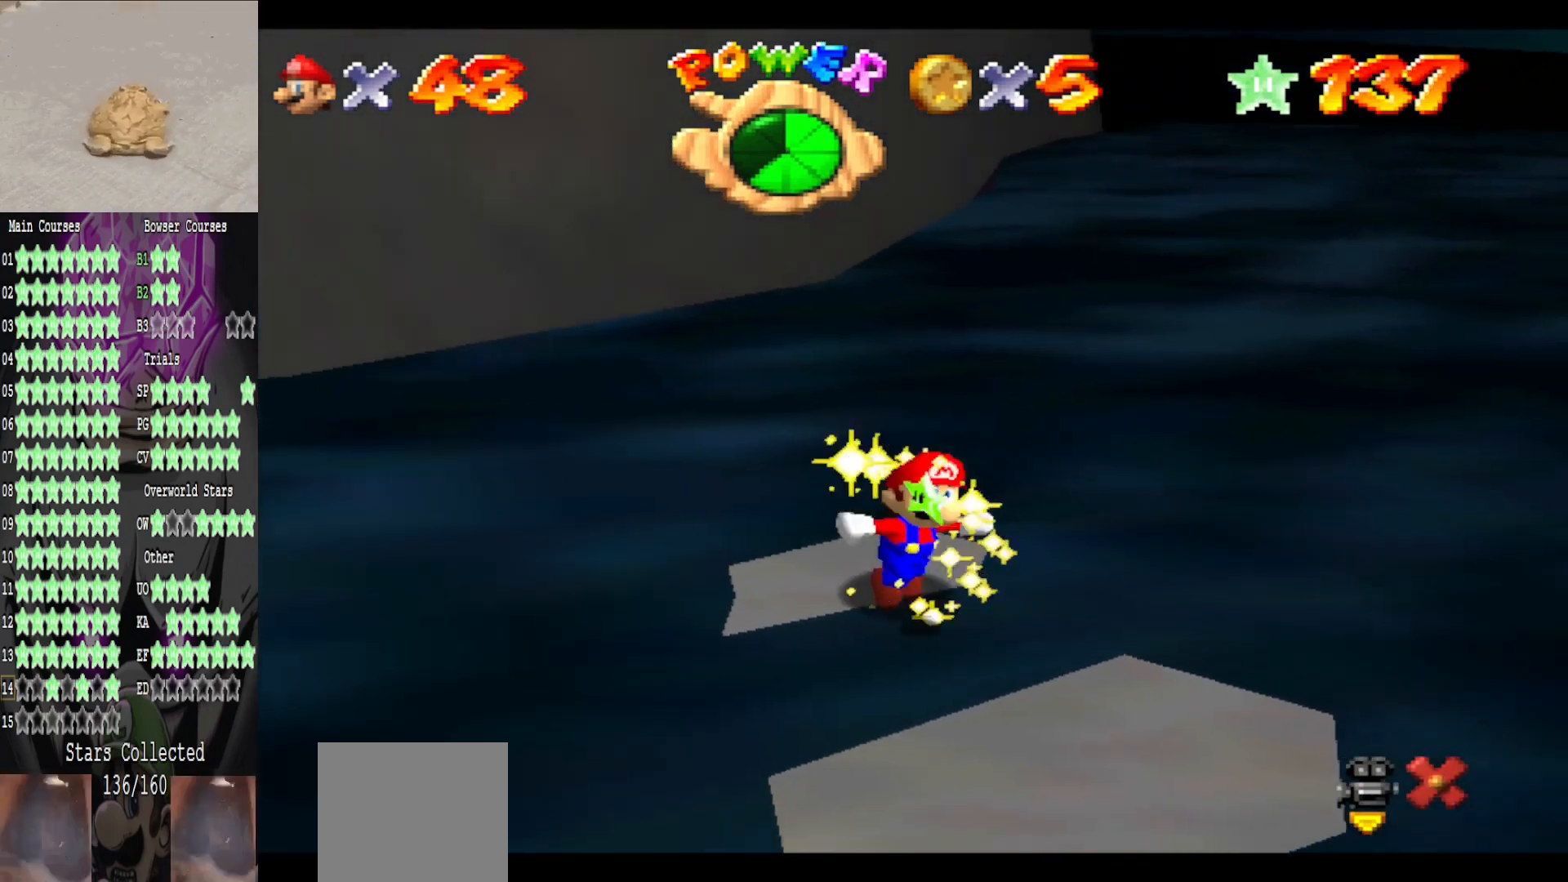
{"buttons": [], "left_stick": "center", "right_stick": "center", "events": [[80, "L2", "up"]]}